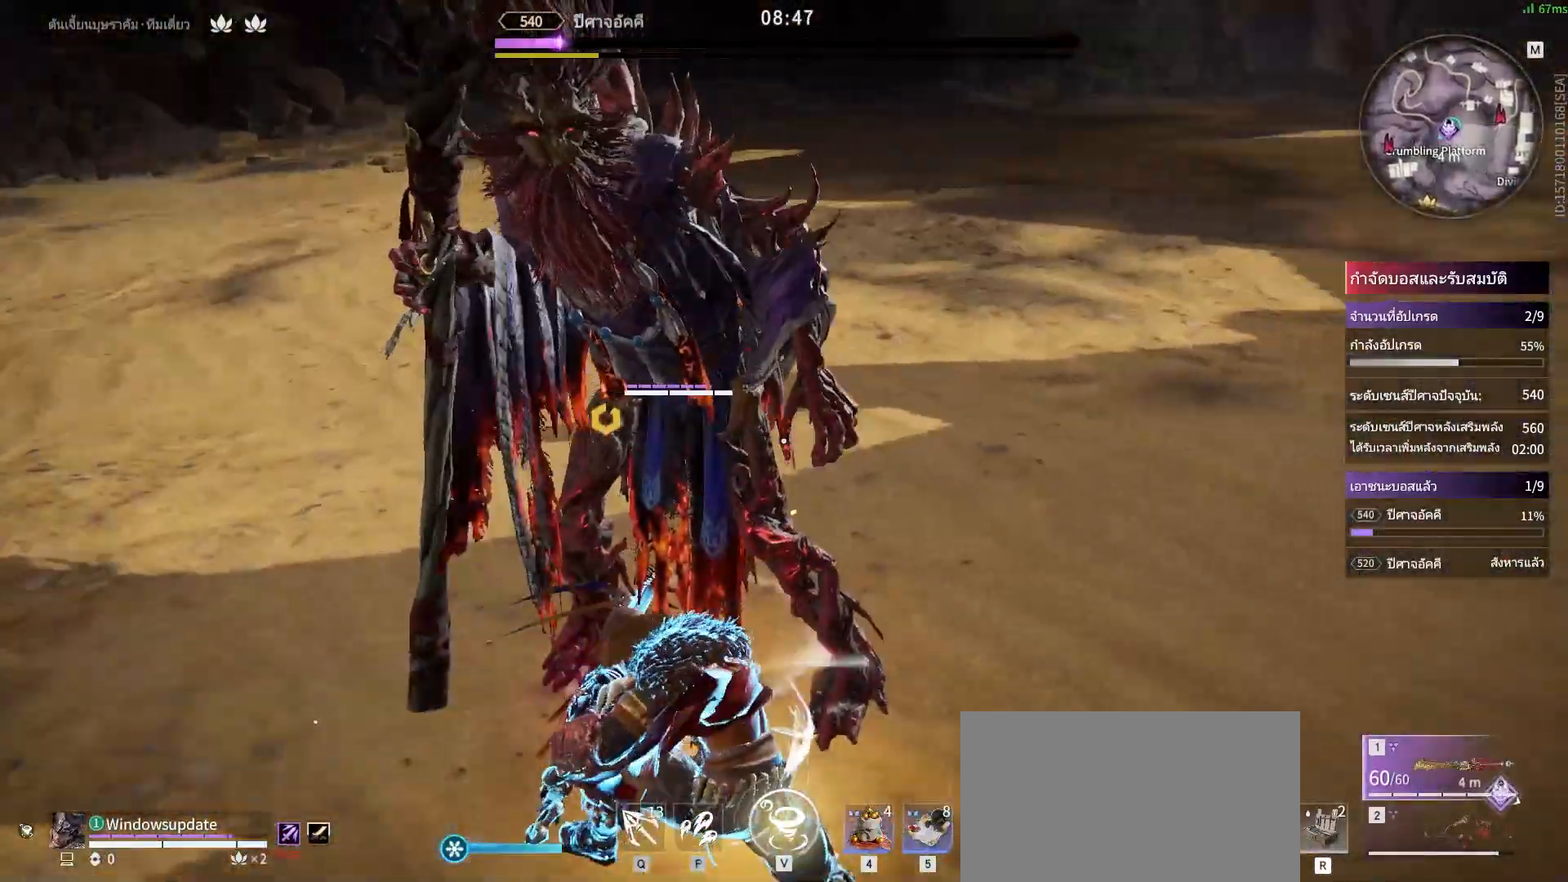
Gameplay with keyboard and mouse; each line is a JSON object with the keys and mouse buttons held at the frame after it. "events" lists presses ("down") and releases ("up") of "a", "alt", "c", "ctrl", "d", "e", "f", "q", "r", "s", "shift", "space", "tab", "v", "w", "x", "z", "mouse_left", "mouse_wheel", "mouse_right", "mouse_mb4" and "mouse_mb5" between this image and that frame as [ms after this image, input, new state], when the widget could be followed in between. "mouse_left", "mouse_wheel", "mouse_right", "mouse_mb4", "mouse_mb5" = the "left", "wheel", "right", "mb4", "mb5" buttons of the "mouse" list. No other keys are recorded. "wheel" means that the mouse wheel is clicked or scrolled. Mouse movement is not recorded.
{"keys": [], "mouse": ["right"], "events": []}
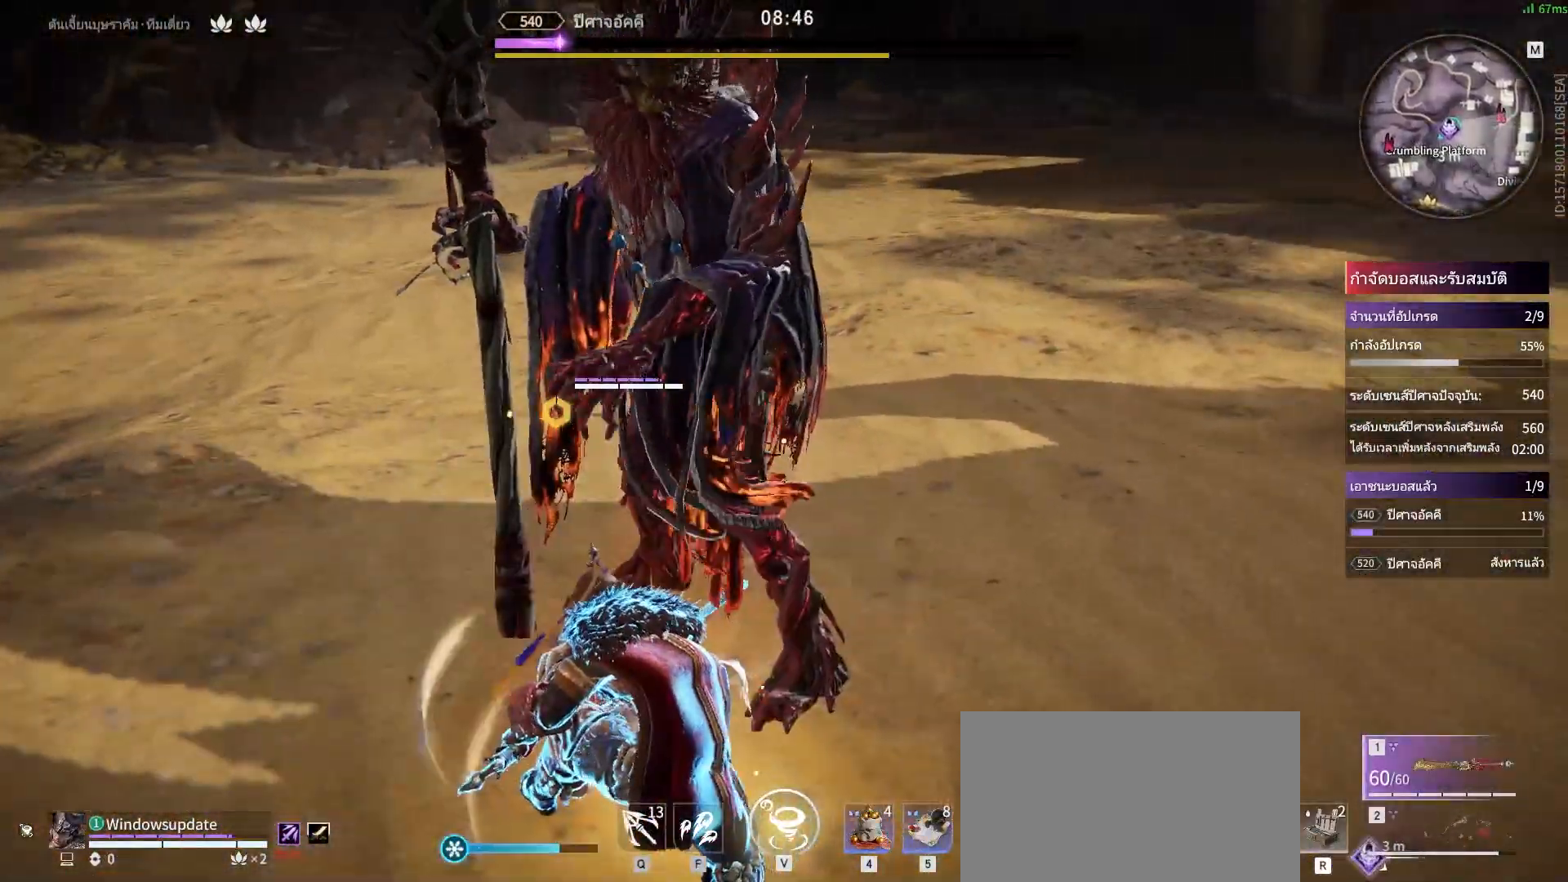
{"keys": [], "mouse": [], "events": [[233, "mouse_right", "up"]]}
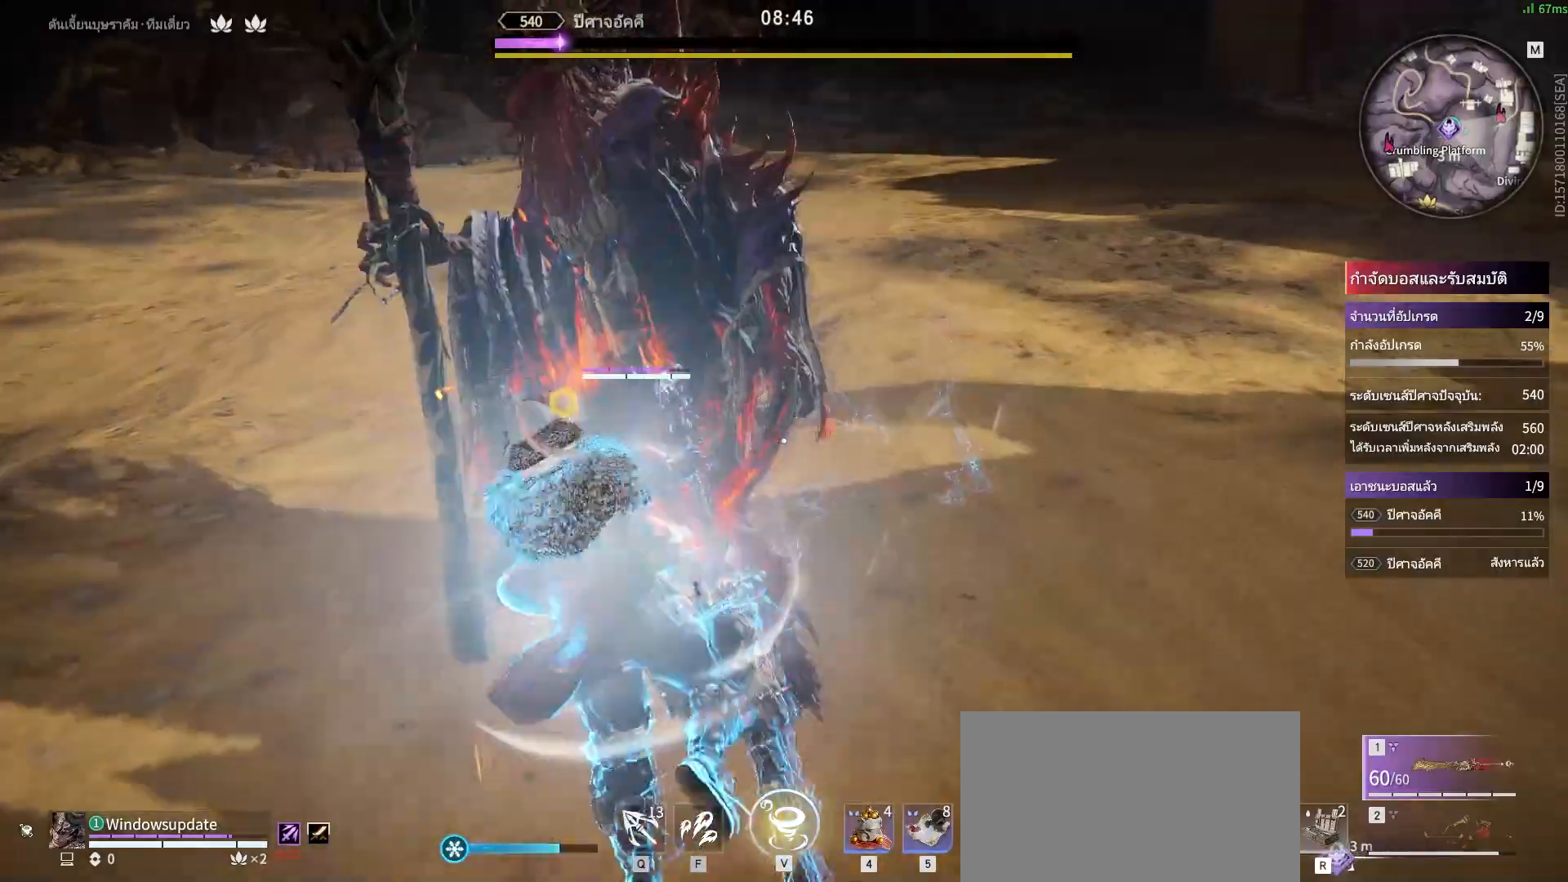
{"keys": [], "mouse": [], "events": []}
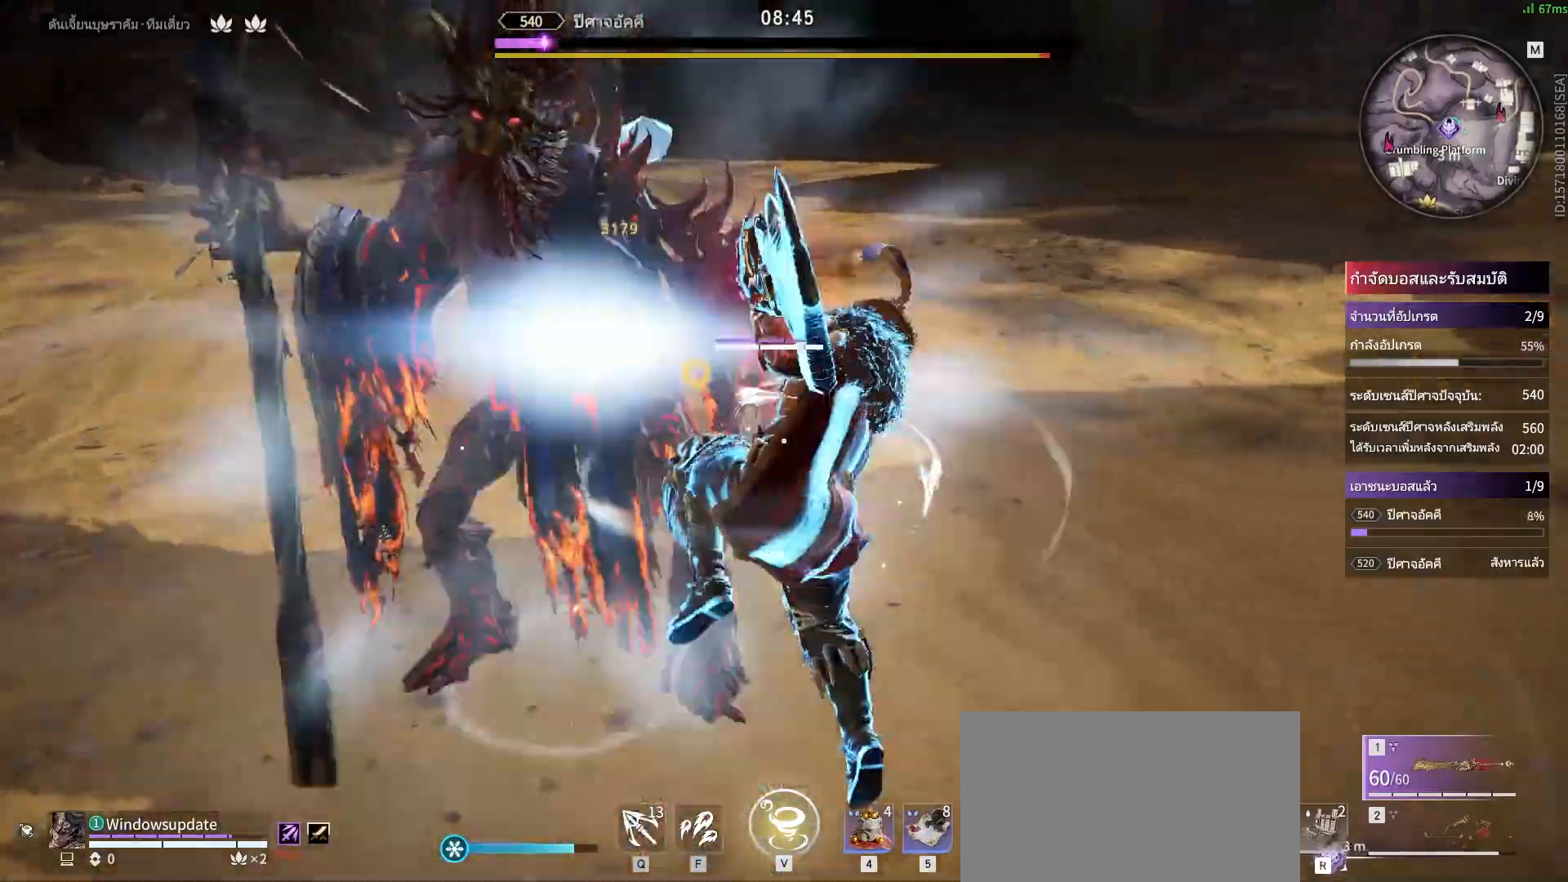
{"keys": [], "mouse": [], "events": []}
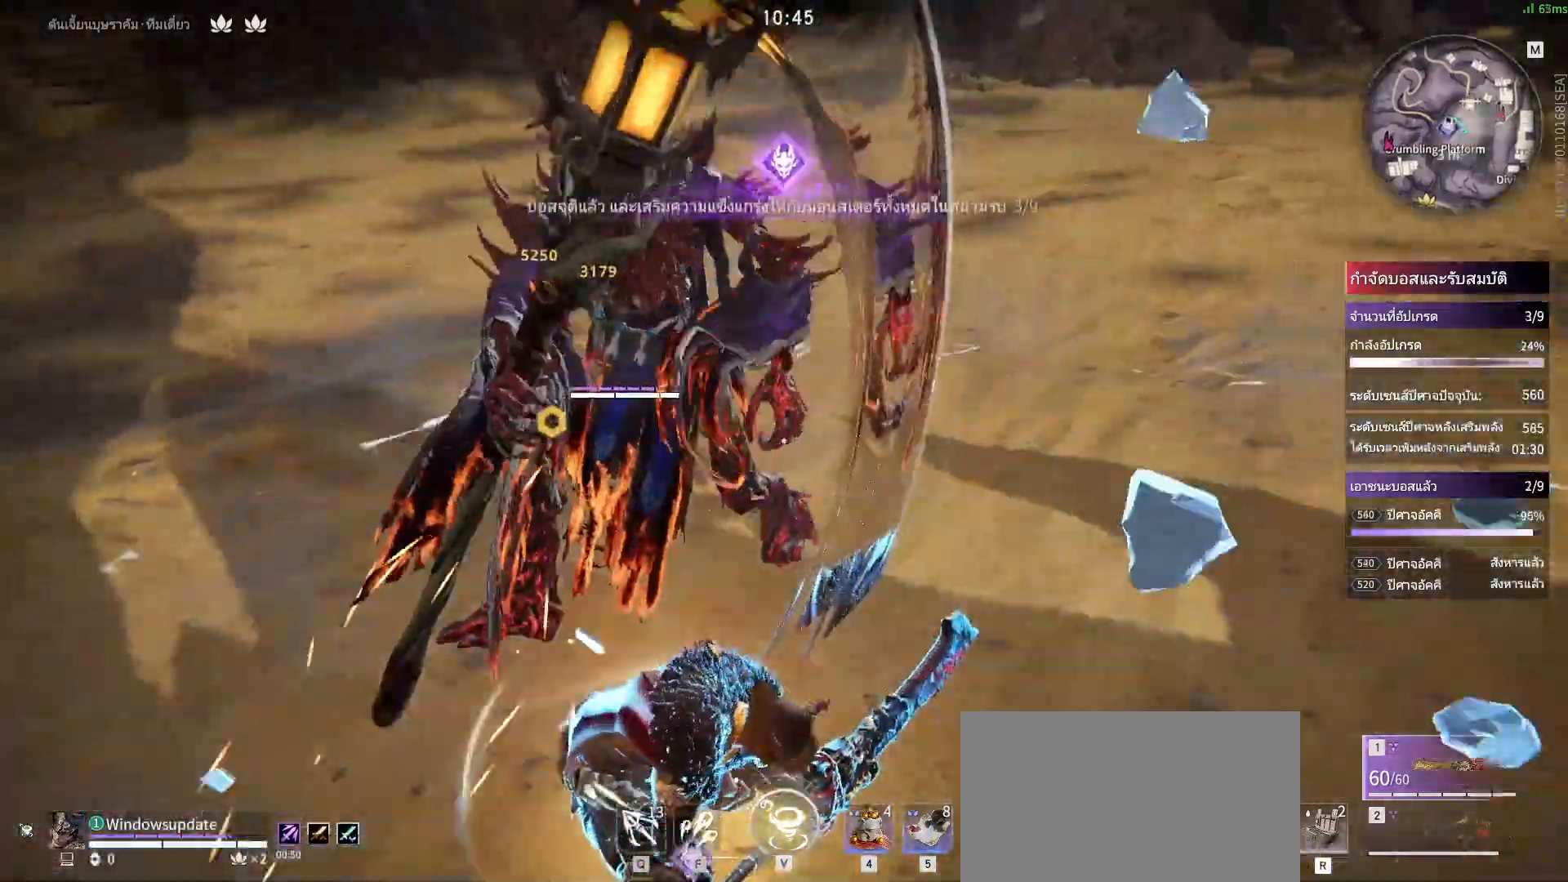
{"keys": [], "mouse": [], "events": [[367, "space", "down"], [367, "w", "down"], [467, "space", "up"], [467, "w", "up"]]}
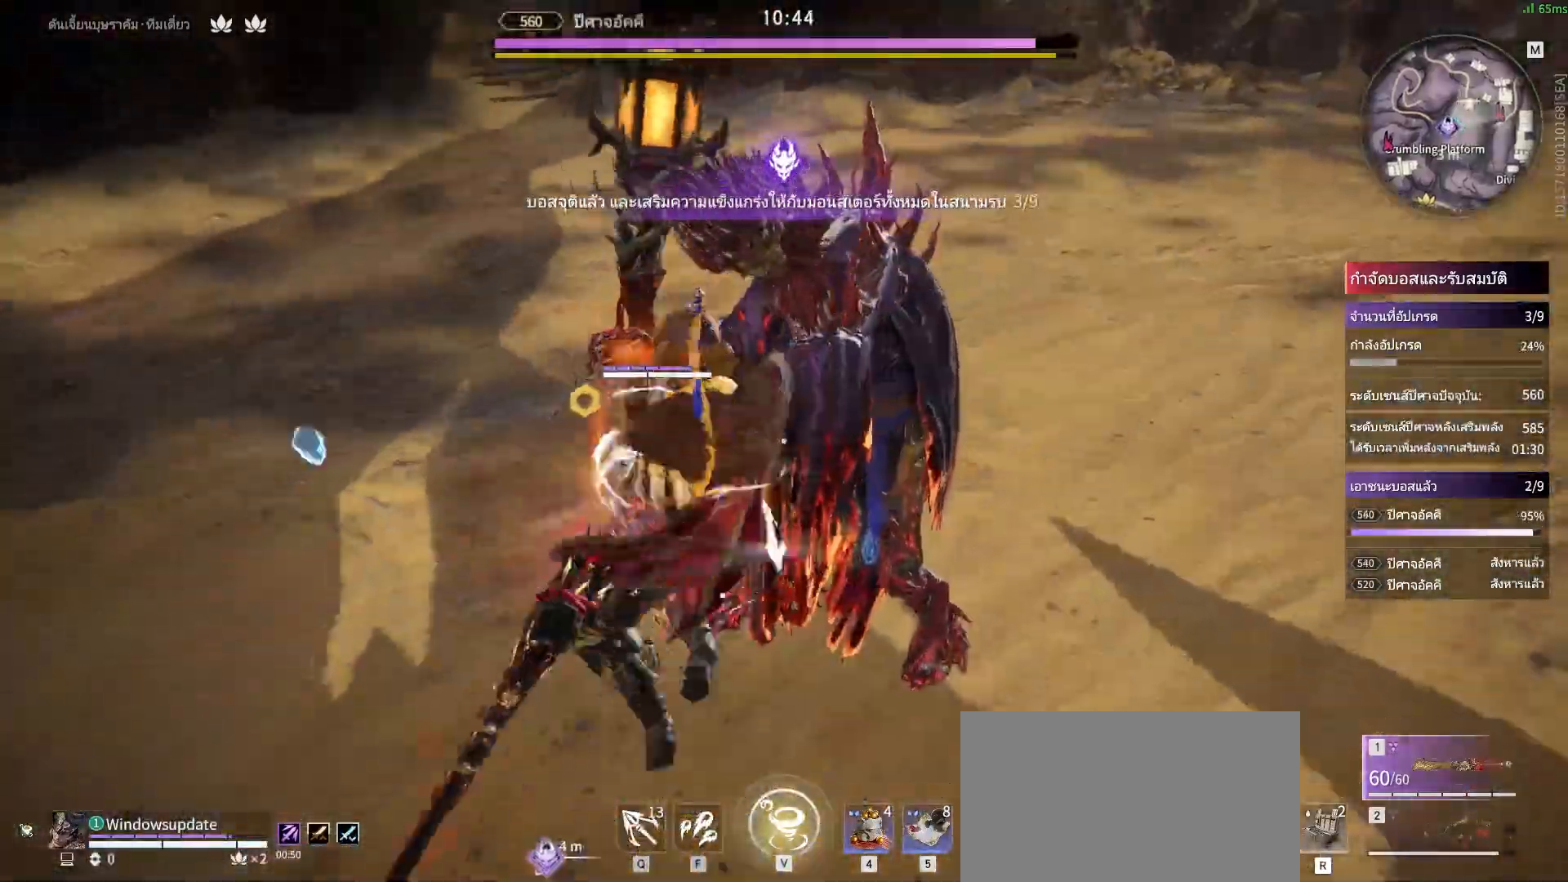
{"keys": [], "mouse": [], "events": []}
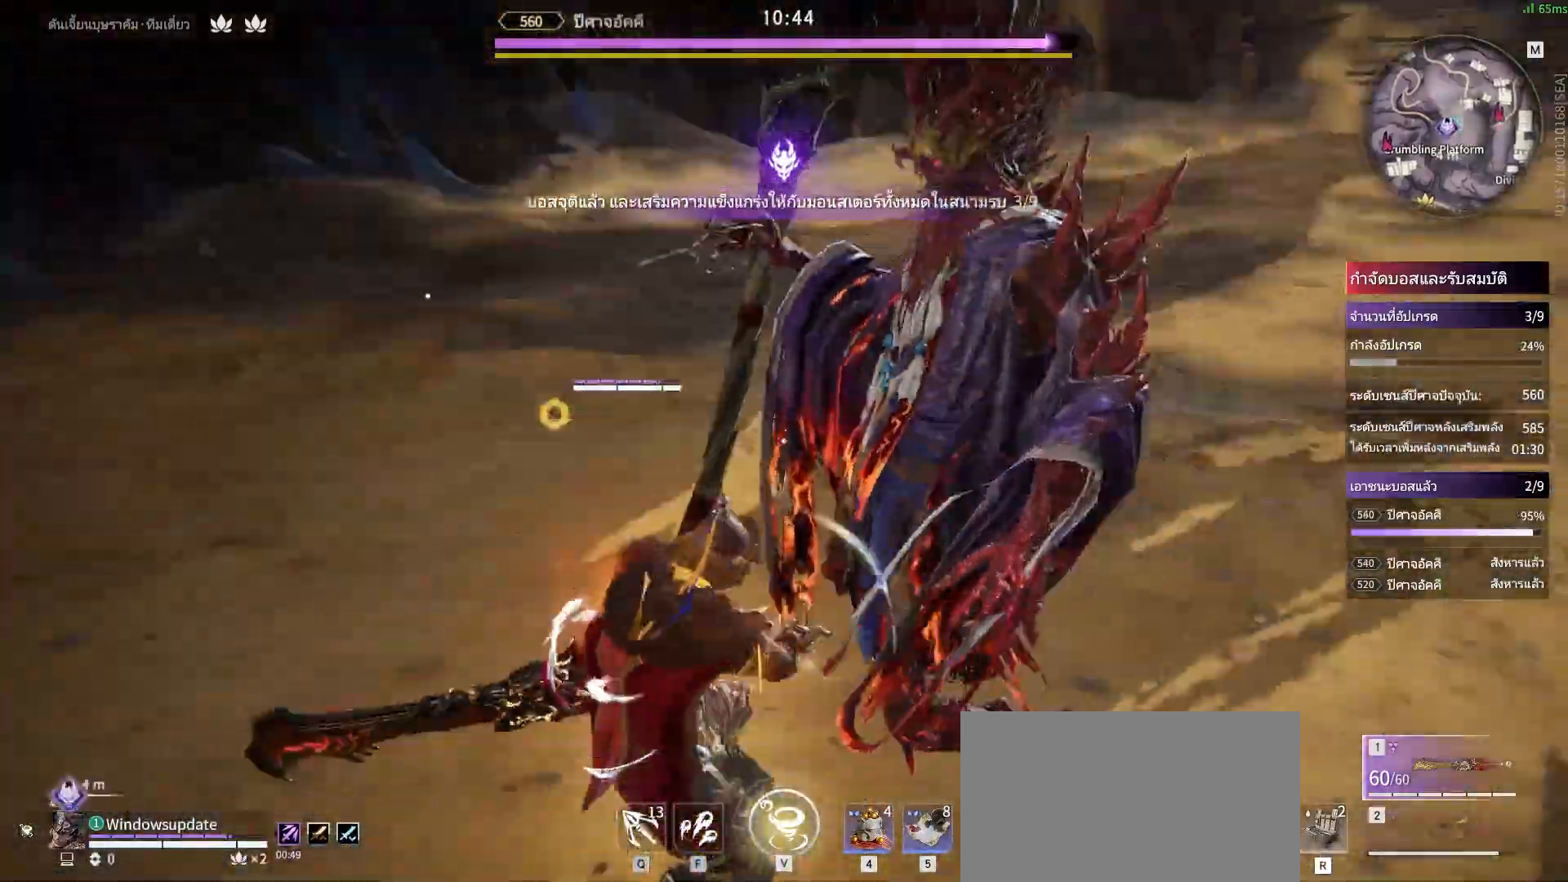
{"keys": [], "mouse": ["right"], "events": [[67, "d", "down"], [67, "shift", "down"], [300, "mouse_right", "down"], [350, "shift", "up"], [400, "d", "up"]]}
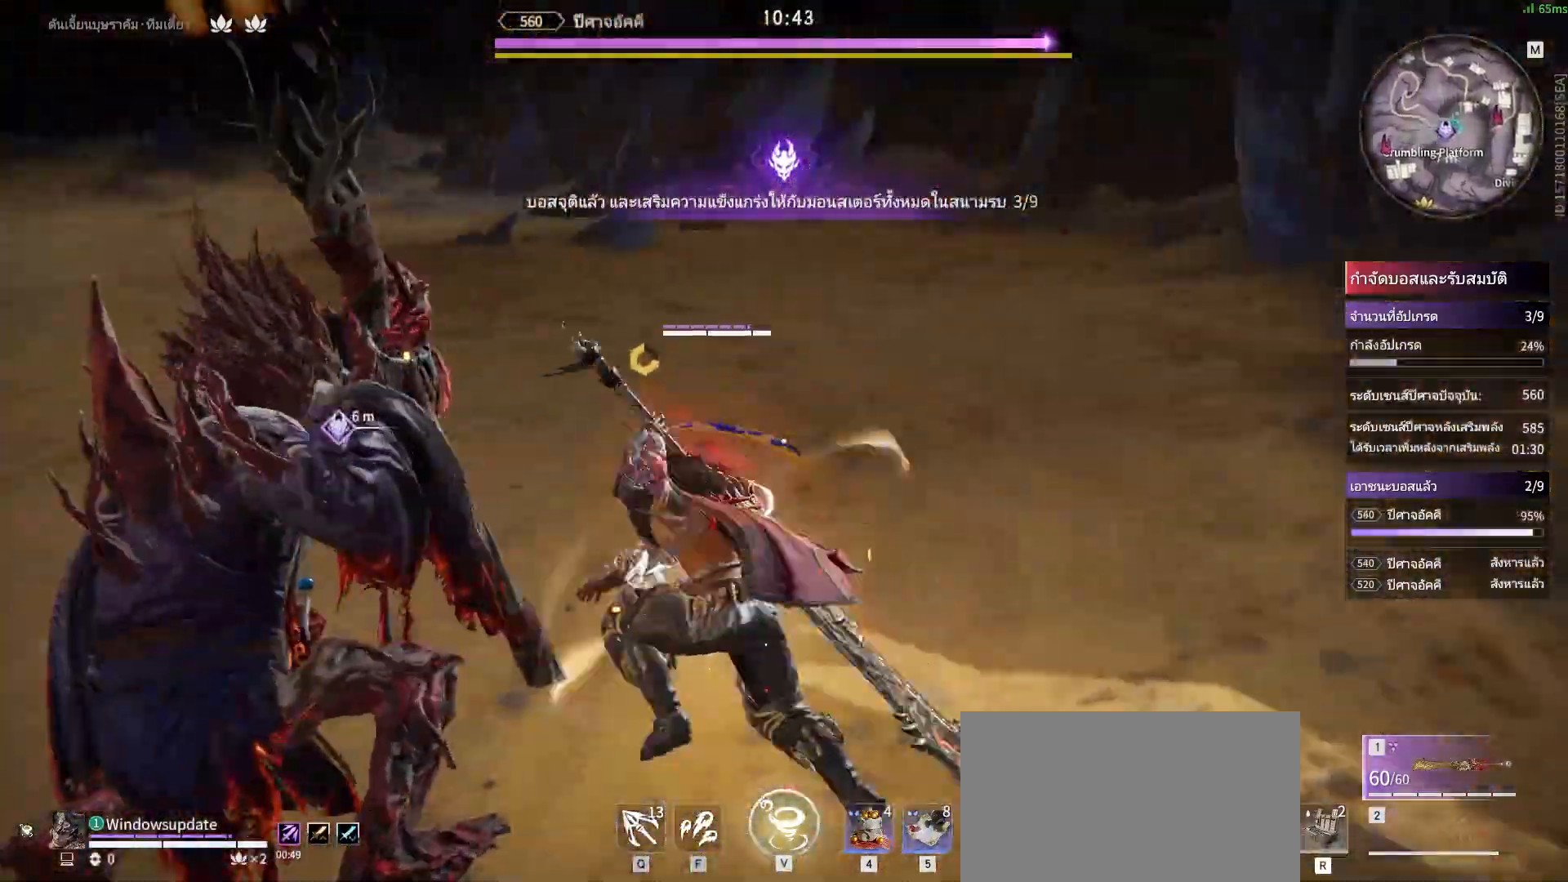
{"keys": [], "mouse": ["right"], "events": []}
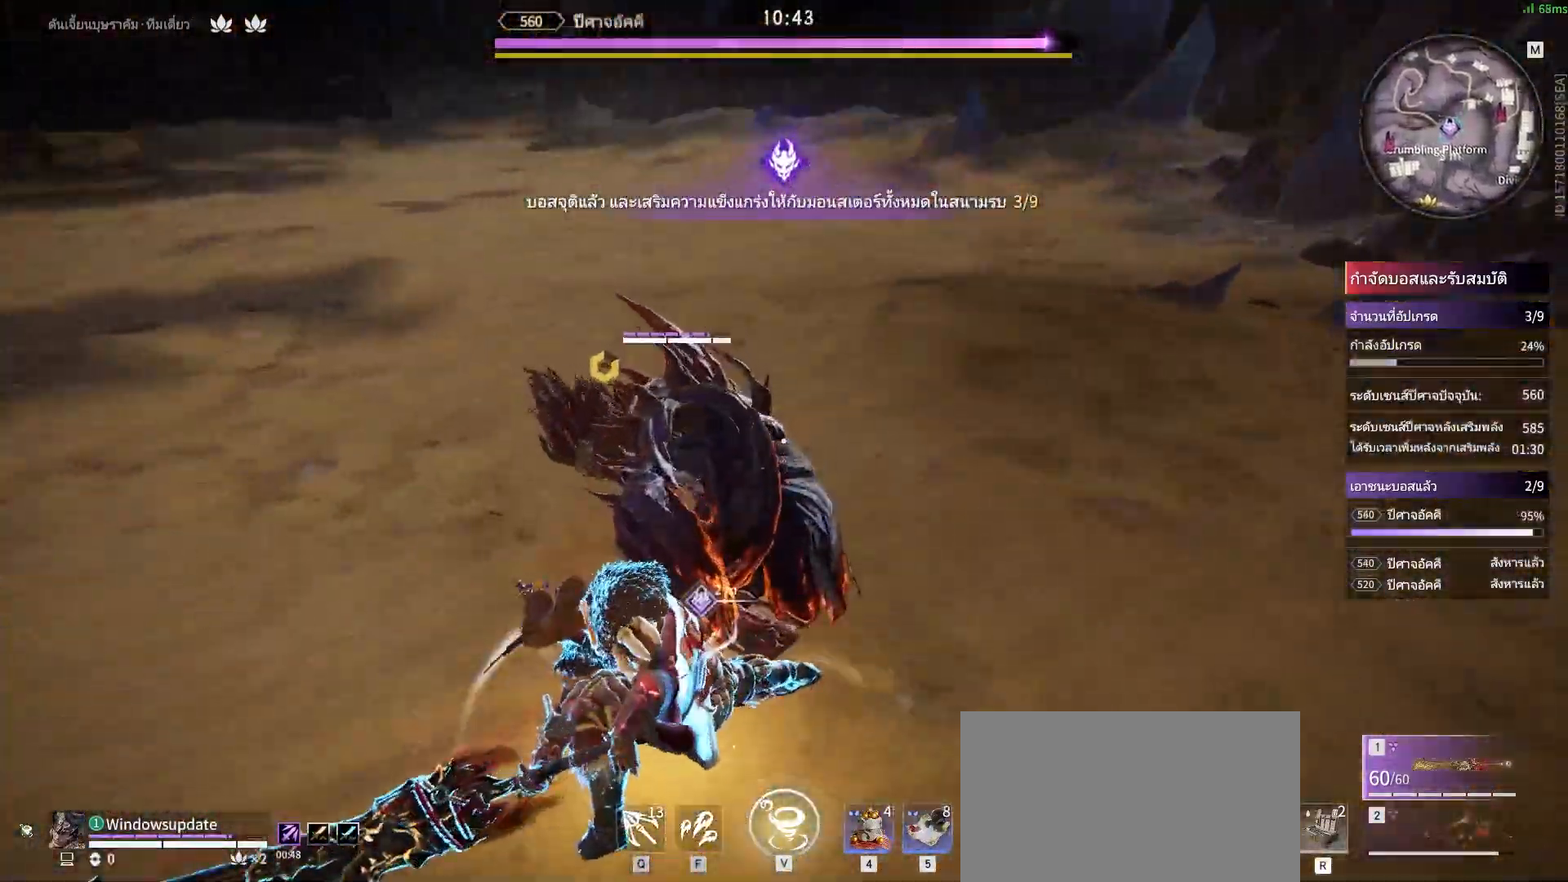
{"keys": [], "mouse": [], "events": [[283, "mouse_right", "up"]]}
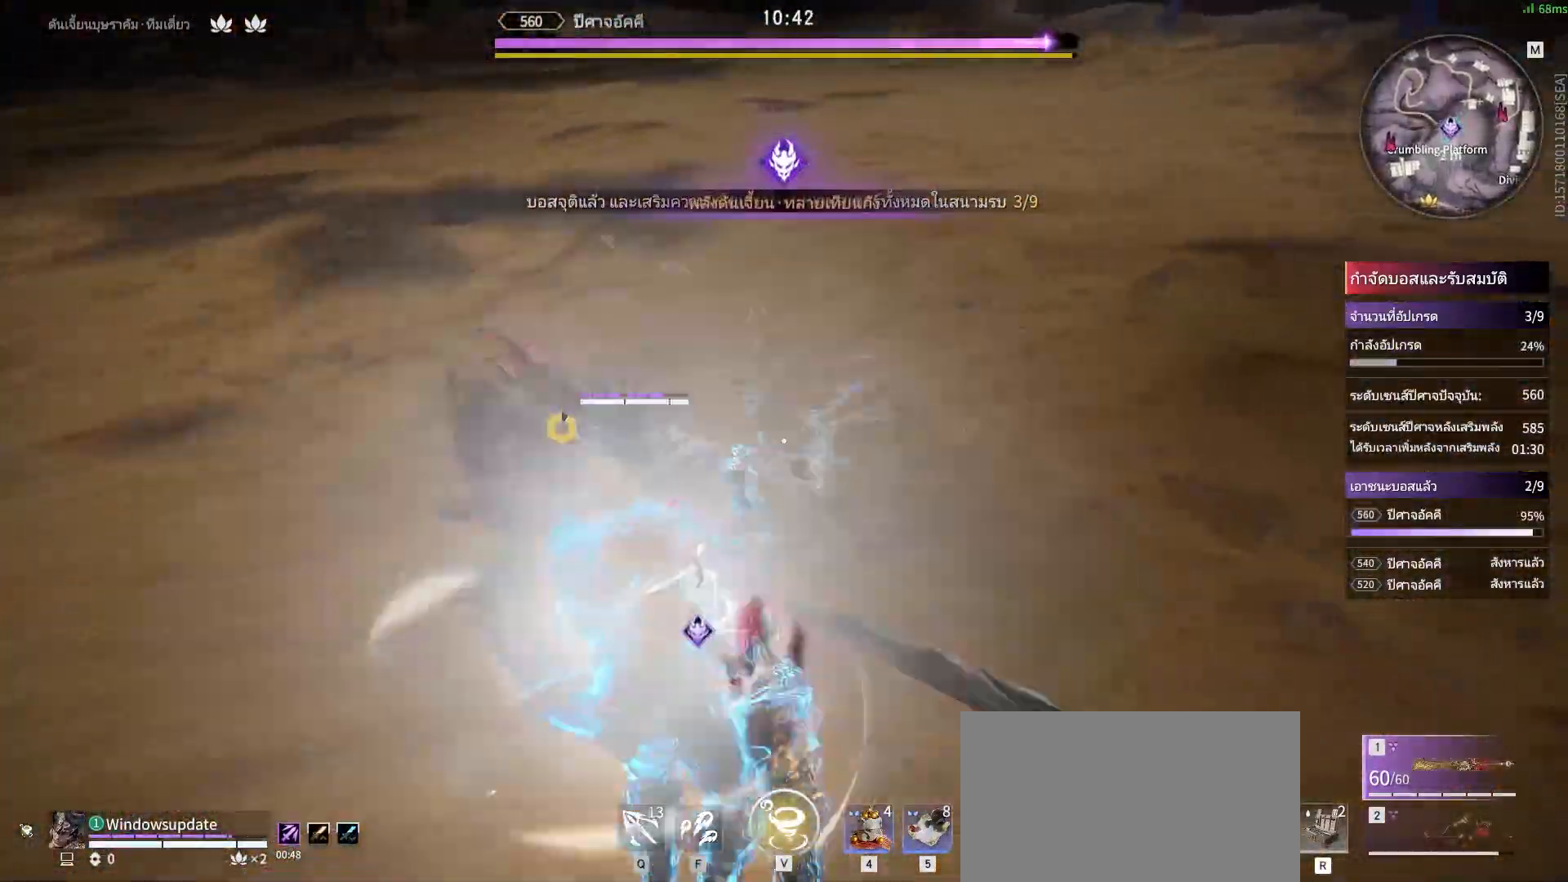
{"keys": [], "mouse": [], "events": []}
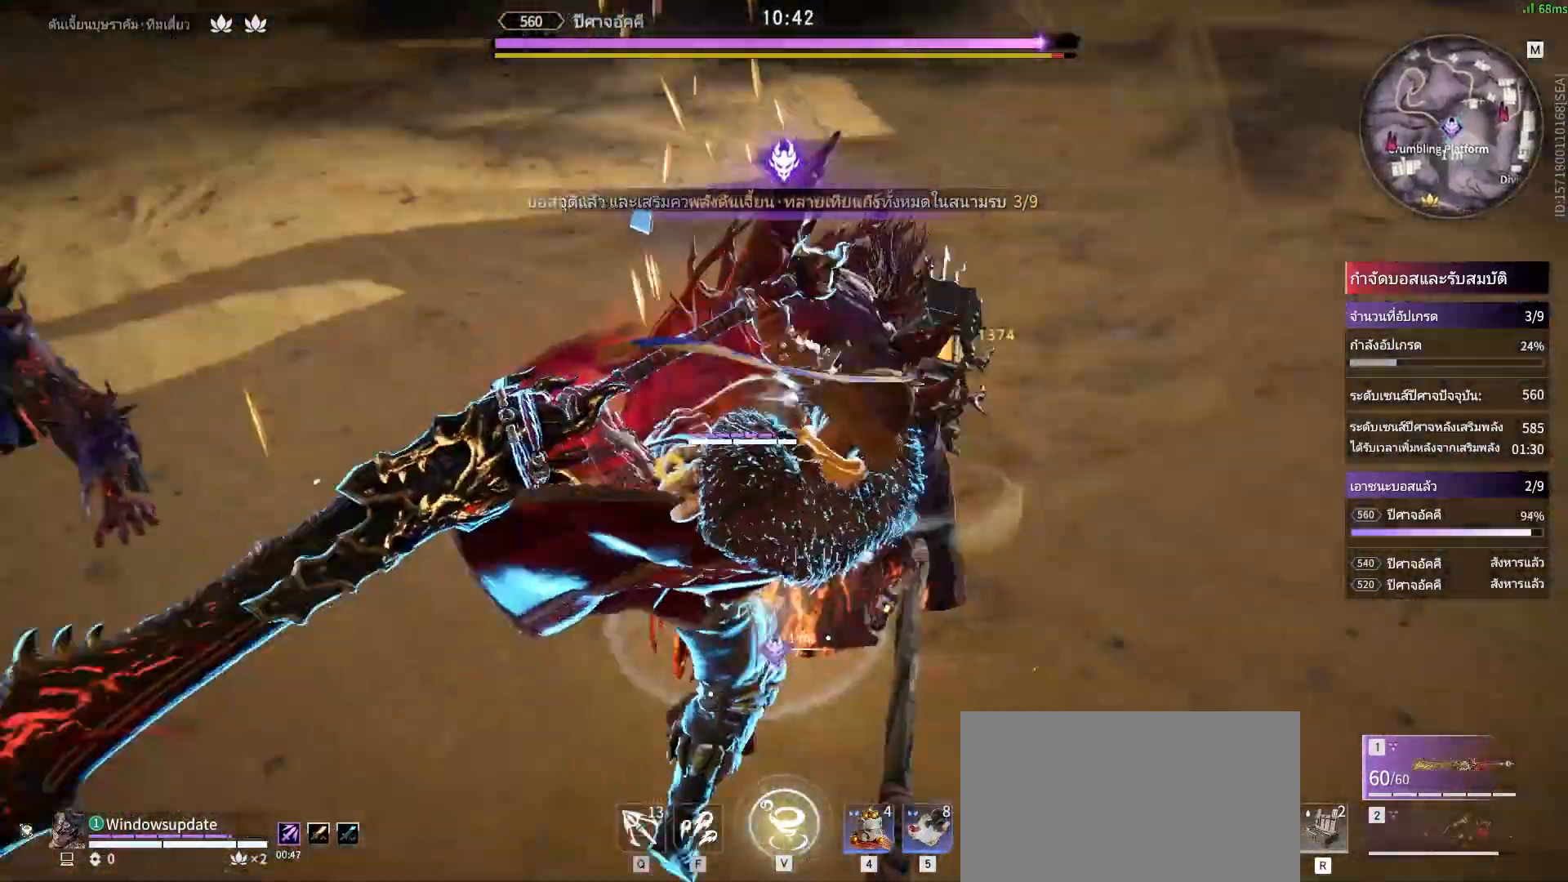
{"keys": [], "mouse": ["right"], "events": [[417, "mouse_right", "down"]]}
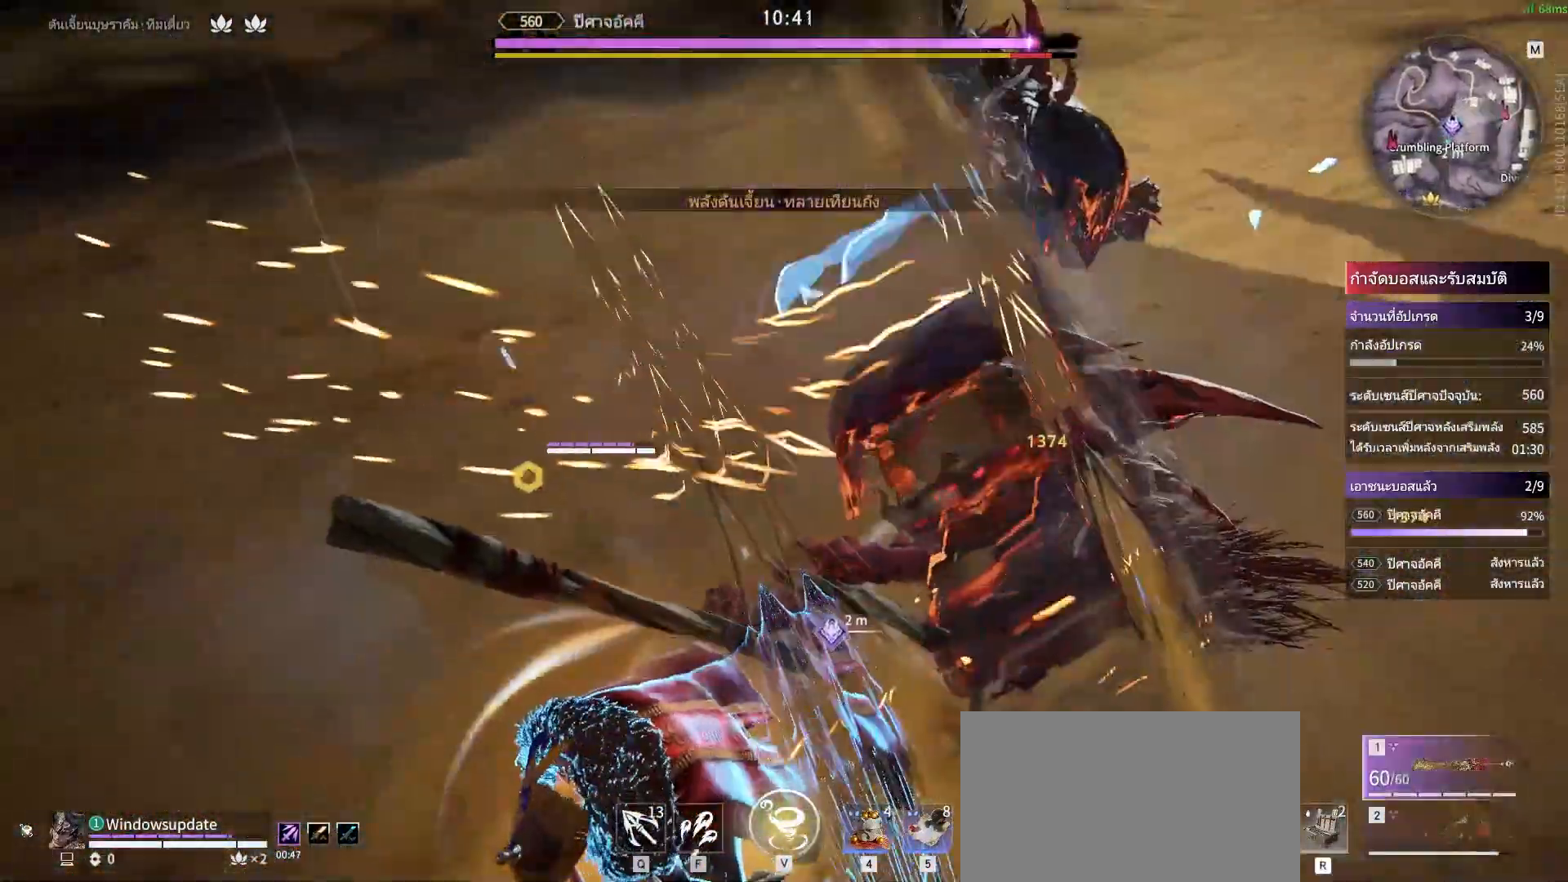
{"keys": [], "mouse": [], "events": [[17, "mouse_right", "up"]]}
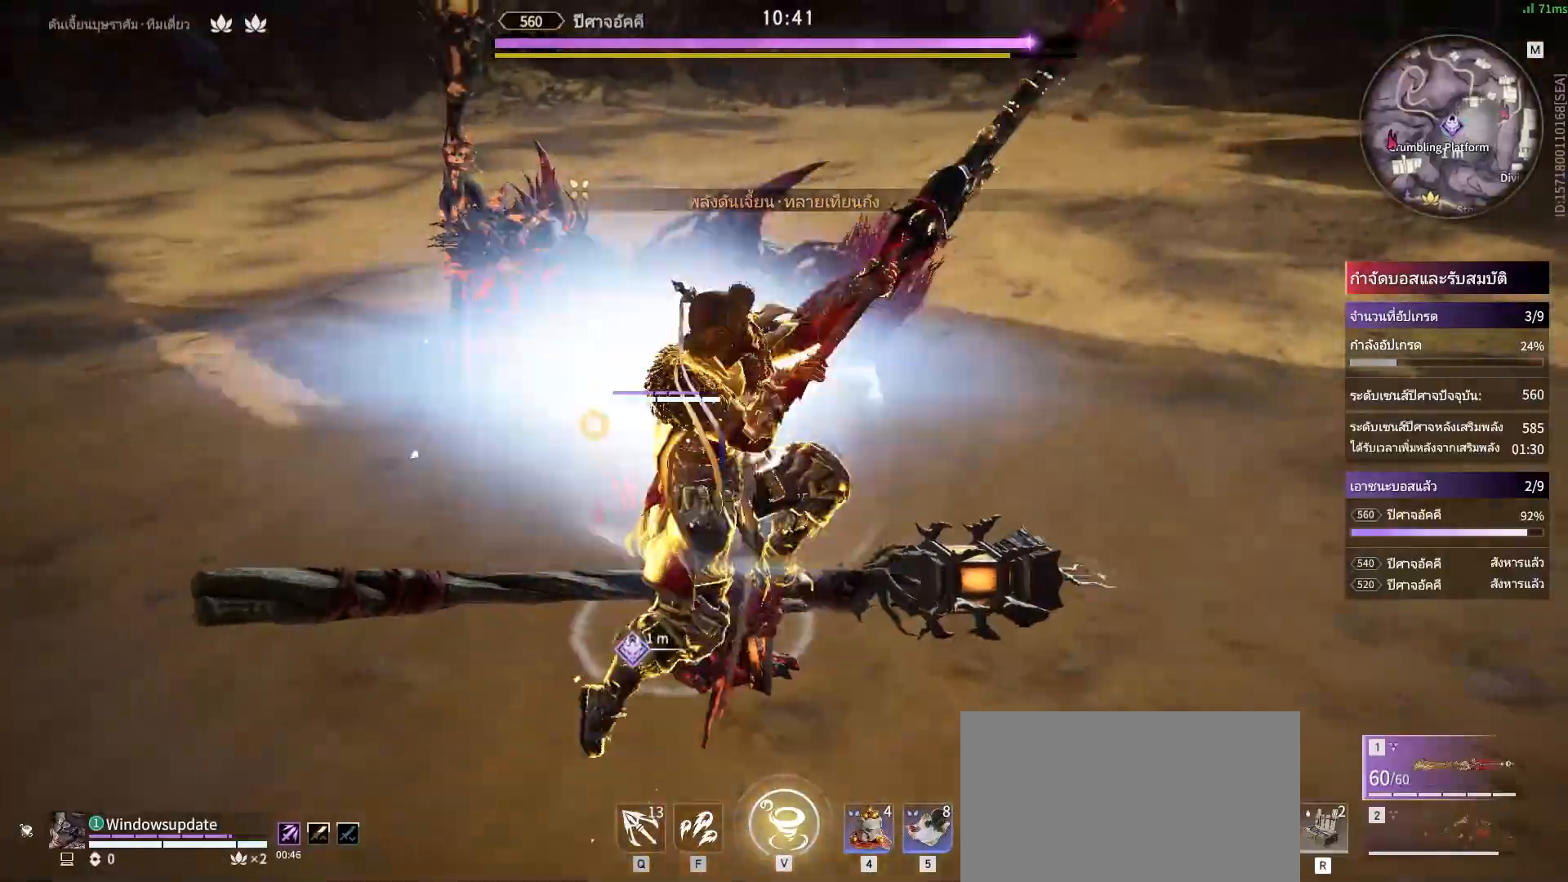
{"keys": [], "mouse": [], "events": []}
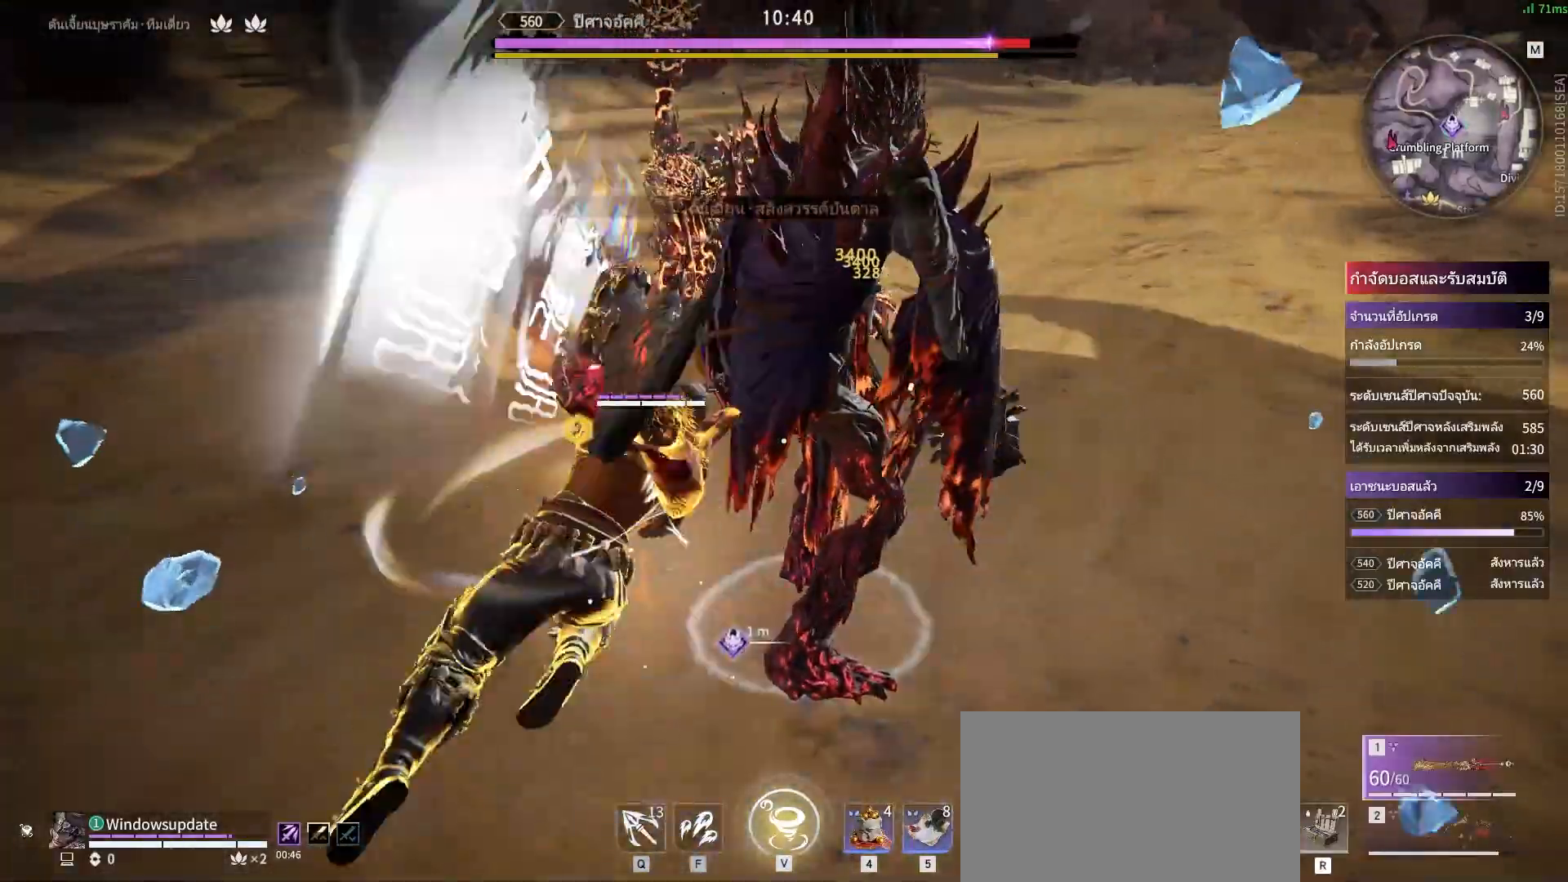
{"keys": ["shift", "w"], "mouse": ["right"], "events": [[183, "shift", "down"], [183, "w", "down"], [467, "mouse_right", "down"]]}
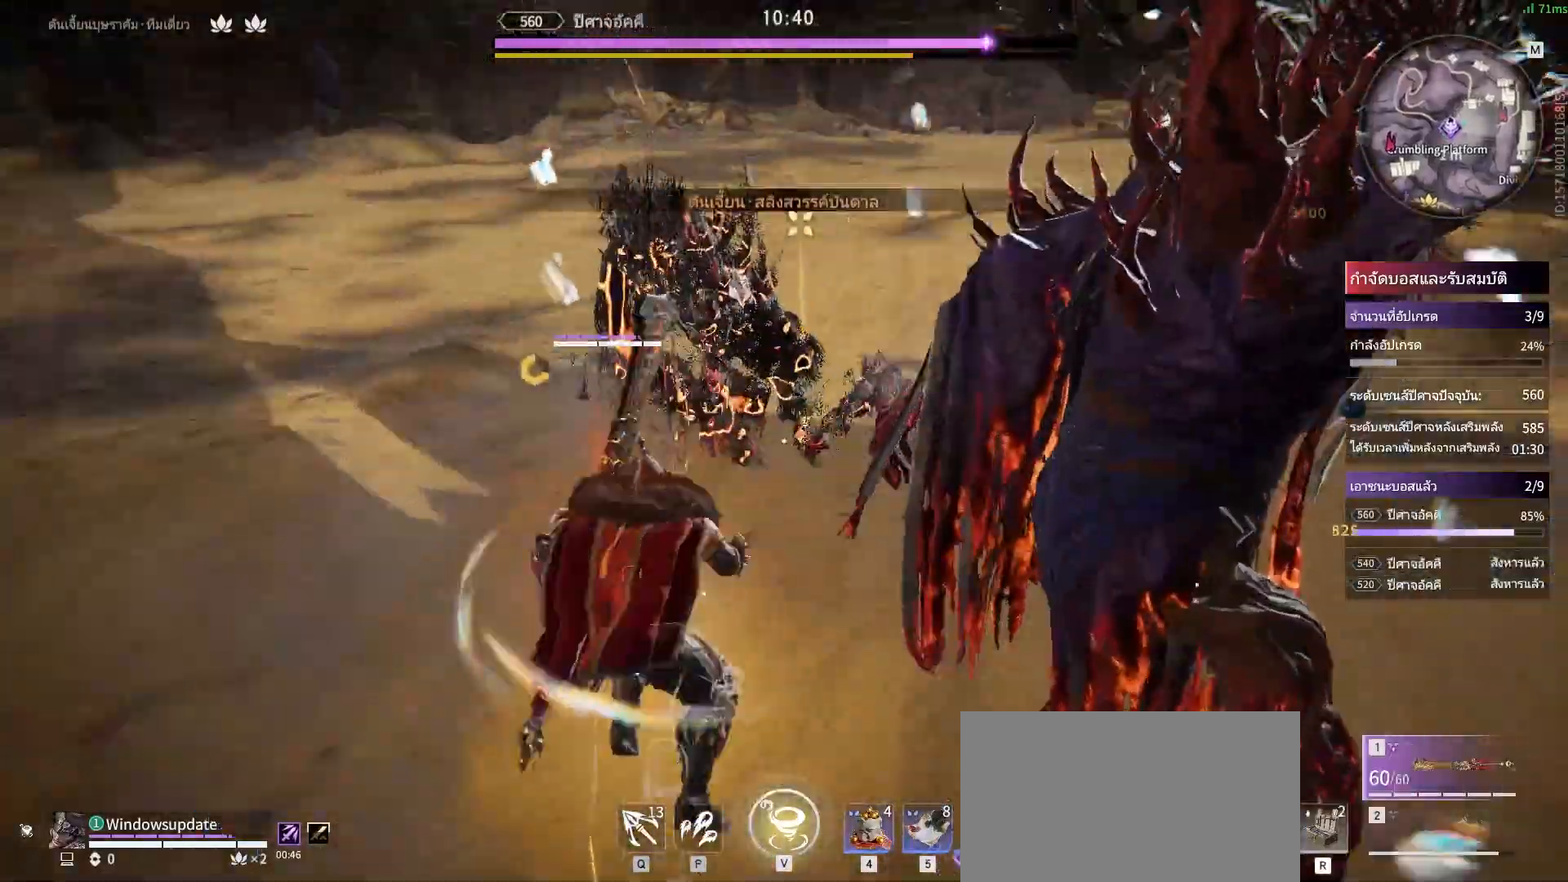
{"keys": ["e", "shift", "w"], "mouse": [], "events": [[67, "shift", "up"], [300, "shift", "down"], [483, "e", "down"], [483, "mouse_right", "up"]]}
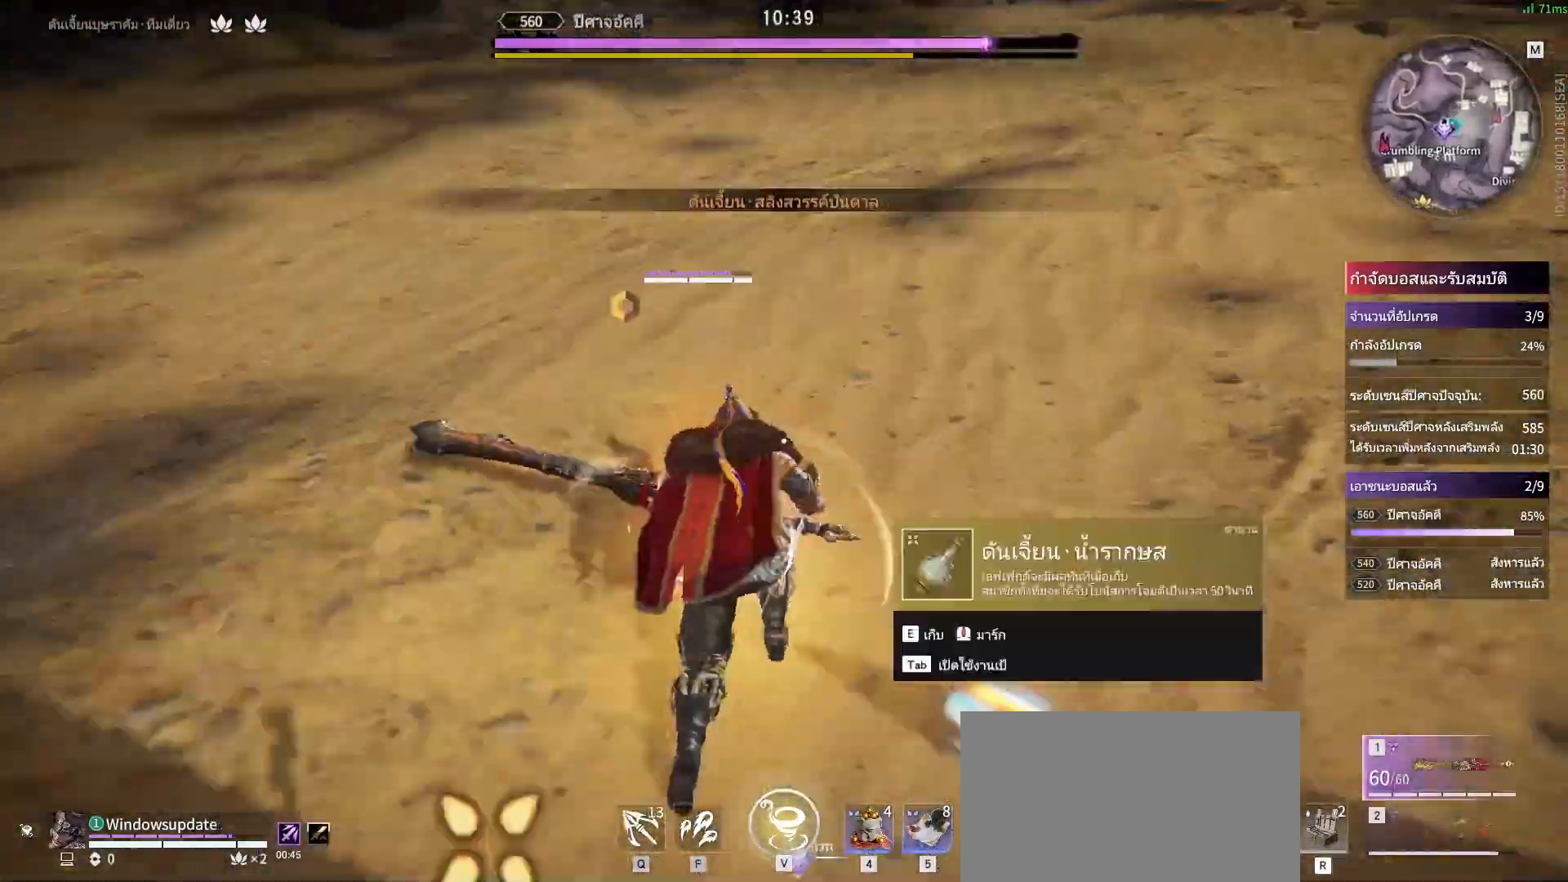
{"keys": ["w"], "mouse": [], "events": [[33, "shift", "up"], [117, "e", "up"]]}
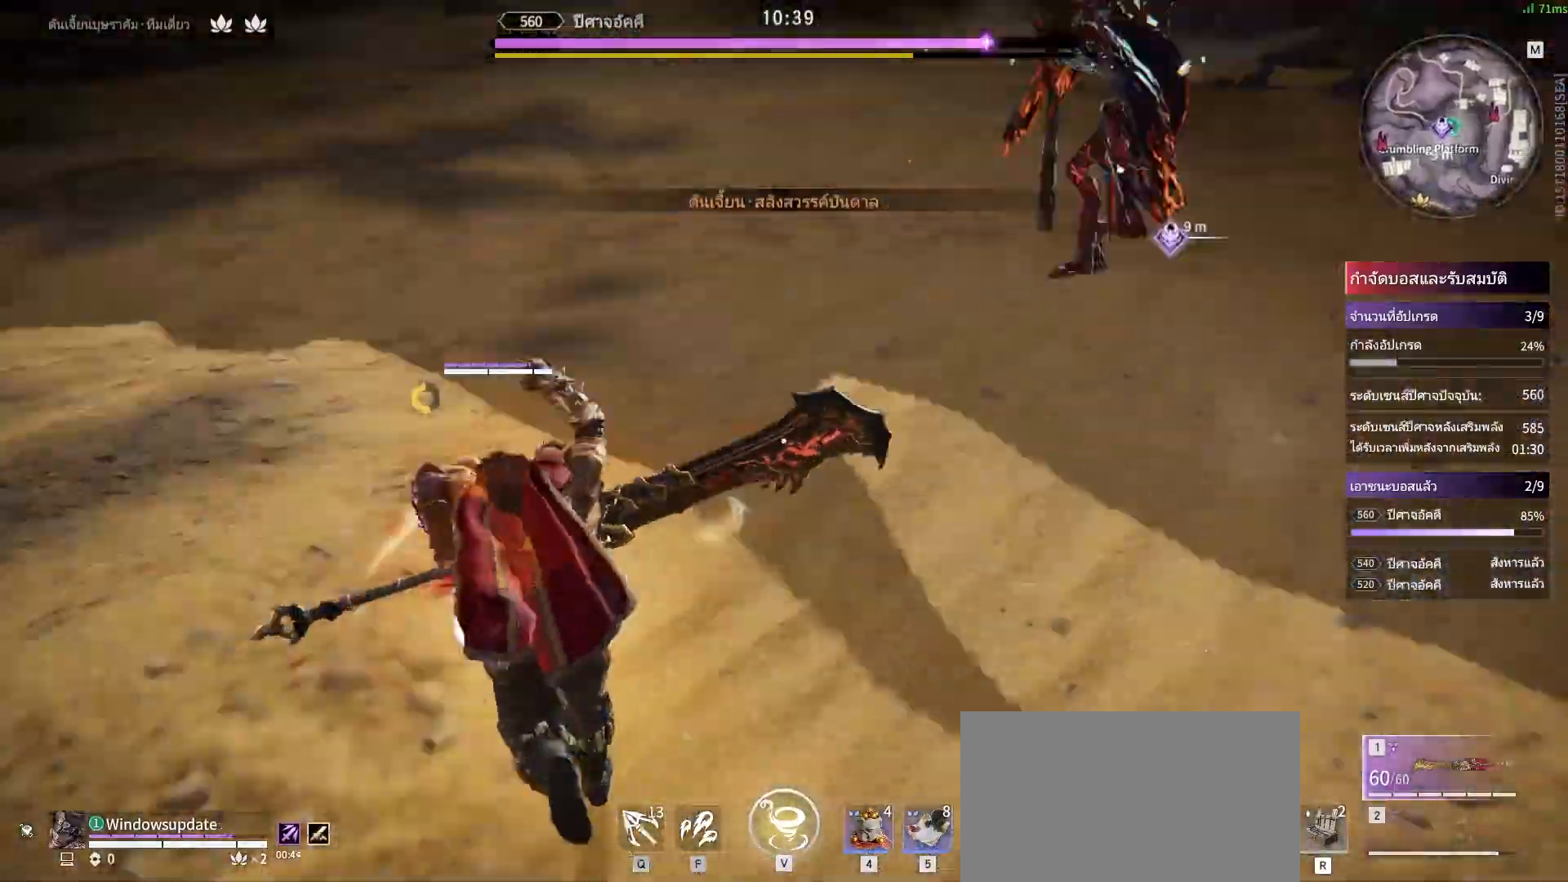
{"keys": [], "mouse": ["right"], "events": [[233, "mouse_right", "down"], [317, "w", "up"]]}
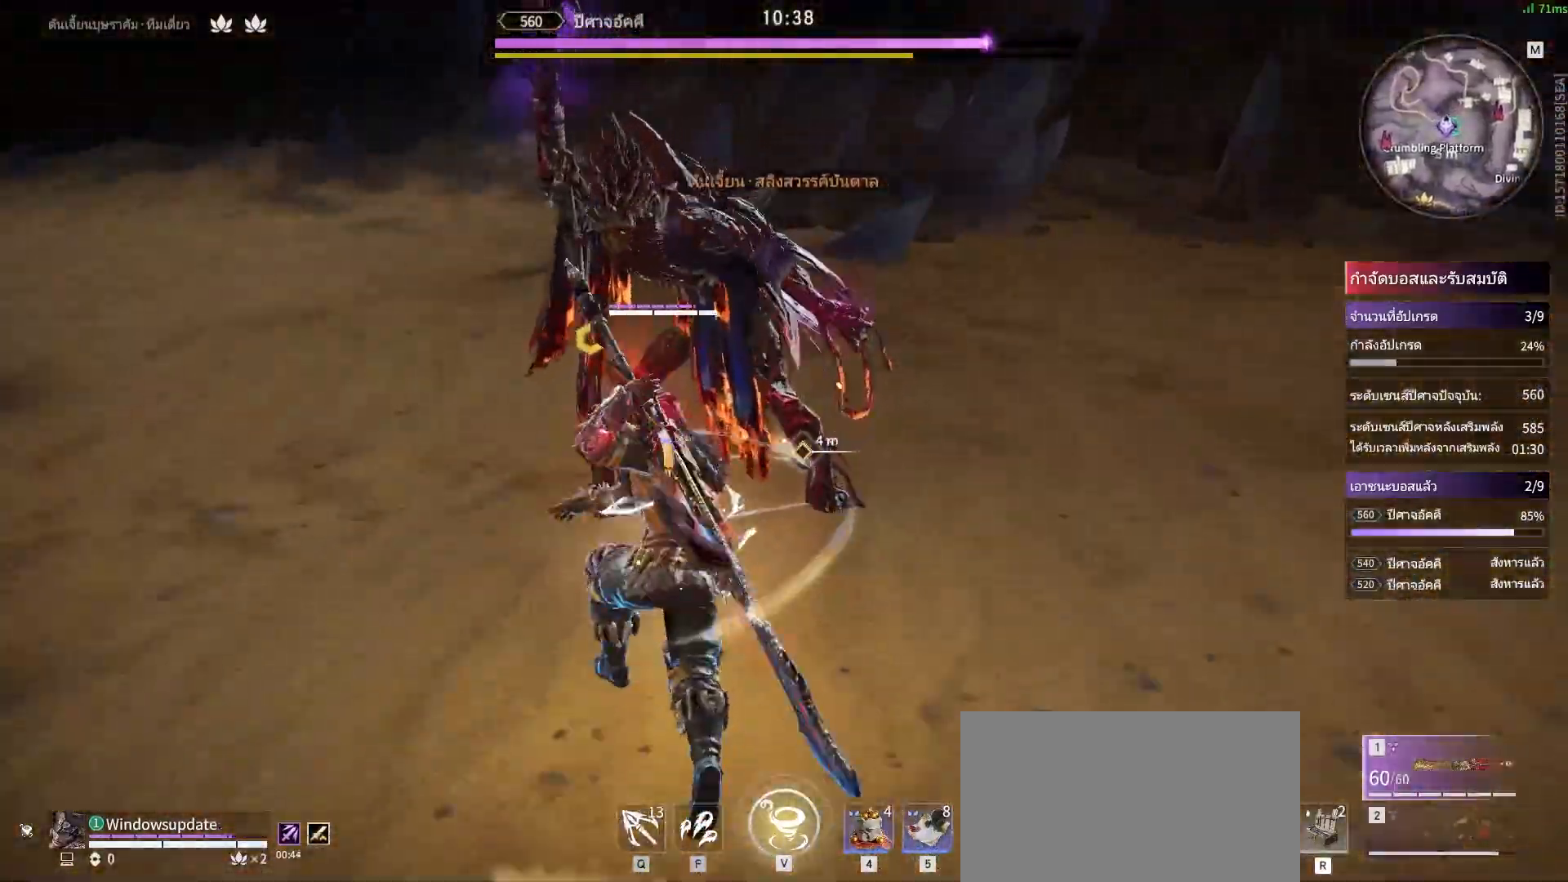
{"keys": [], "mouse": ["right"], "events": []}
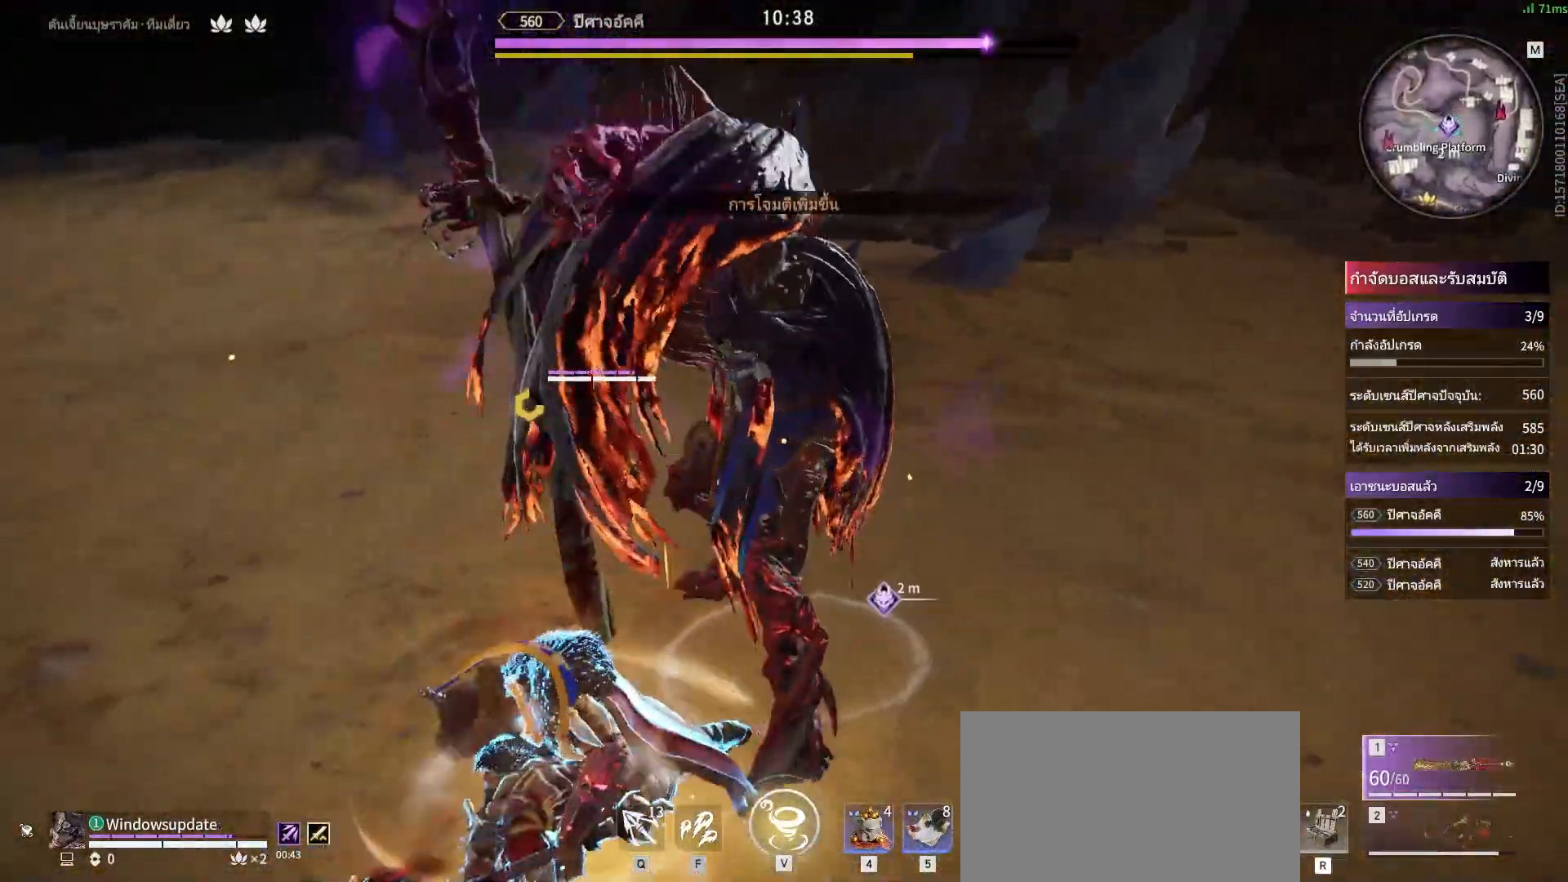
{"keys": ["s"], "mouse": [], "events": [[167, "s", "down"], [217, "shift", "down"], [400, "mouse_right", "up"], [500, "shift", "up"]]}
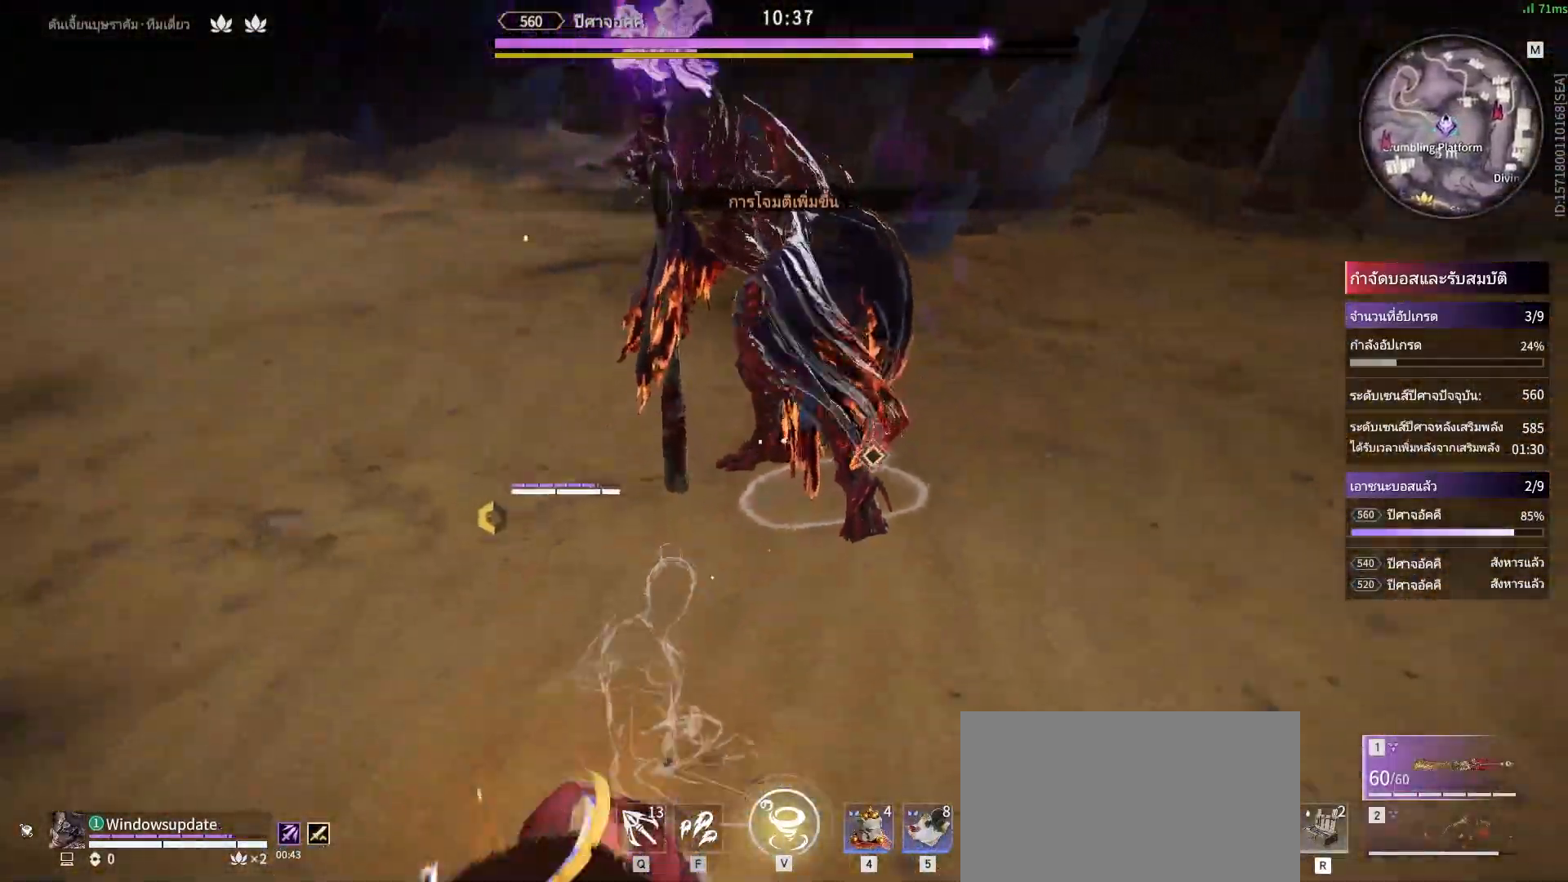
{"keys": ["a", "c"], "mouse": [], "events": [[83, "a", "down"], [83, "s", "up"], [417, "c", "down"]]}
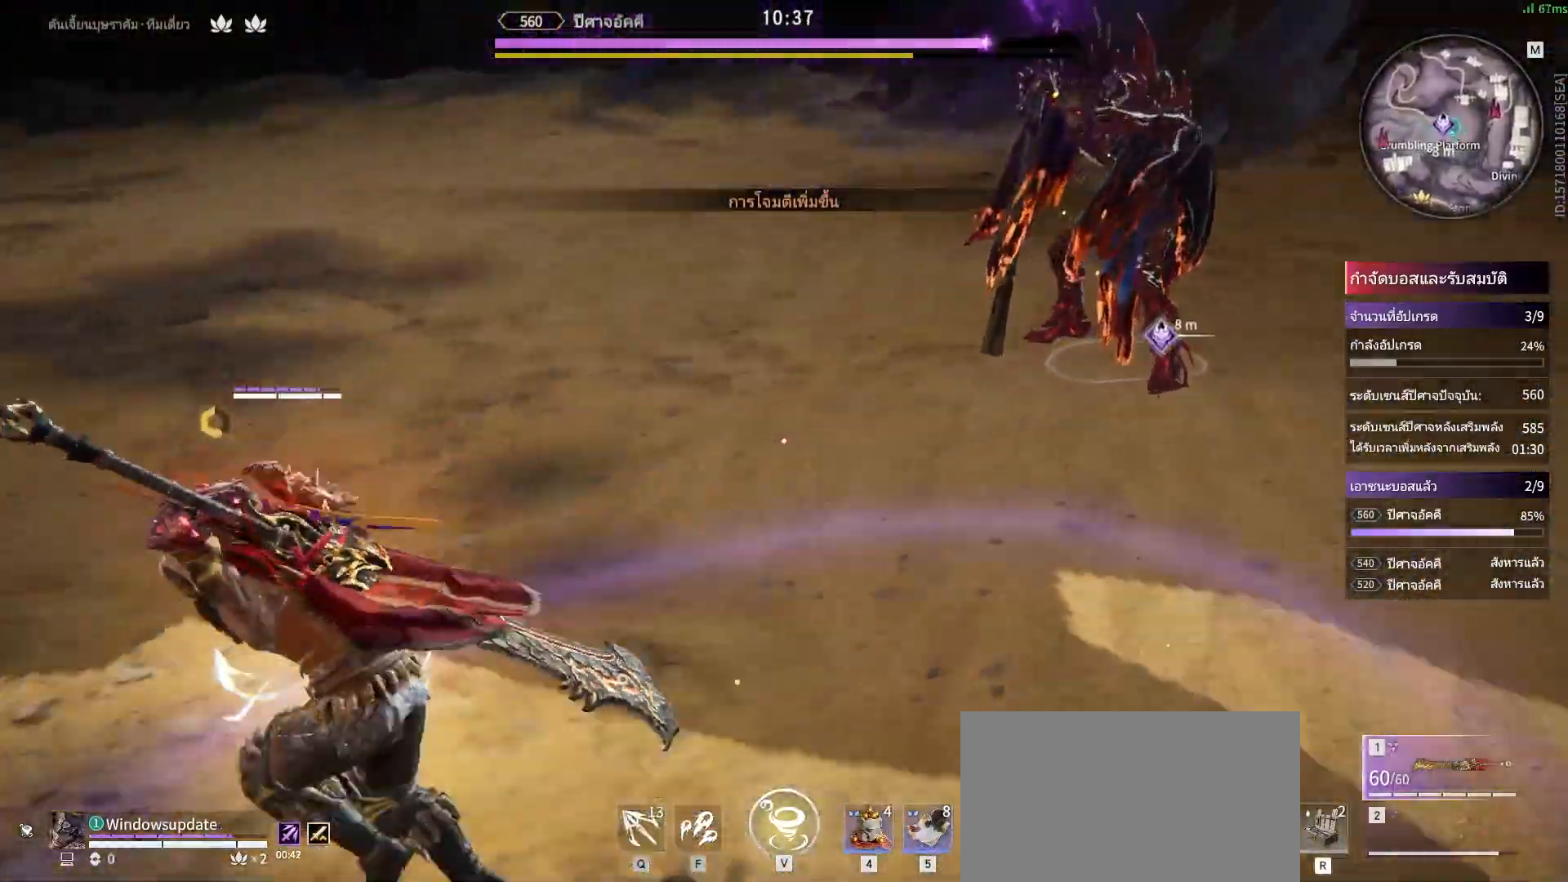
{"keys": ["a", "space"], "mouse": [], "events": [[317, "space", "down"], [383, "c", "up"]]}
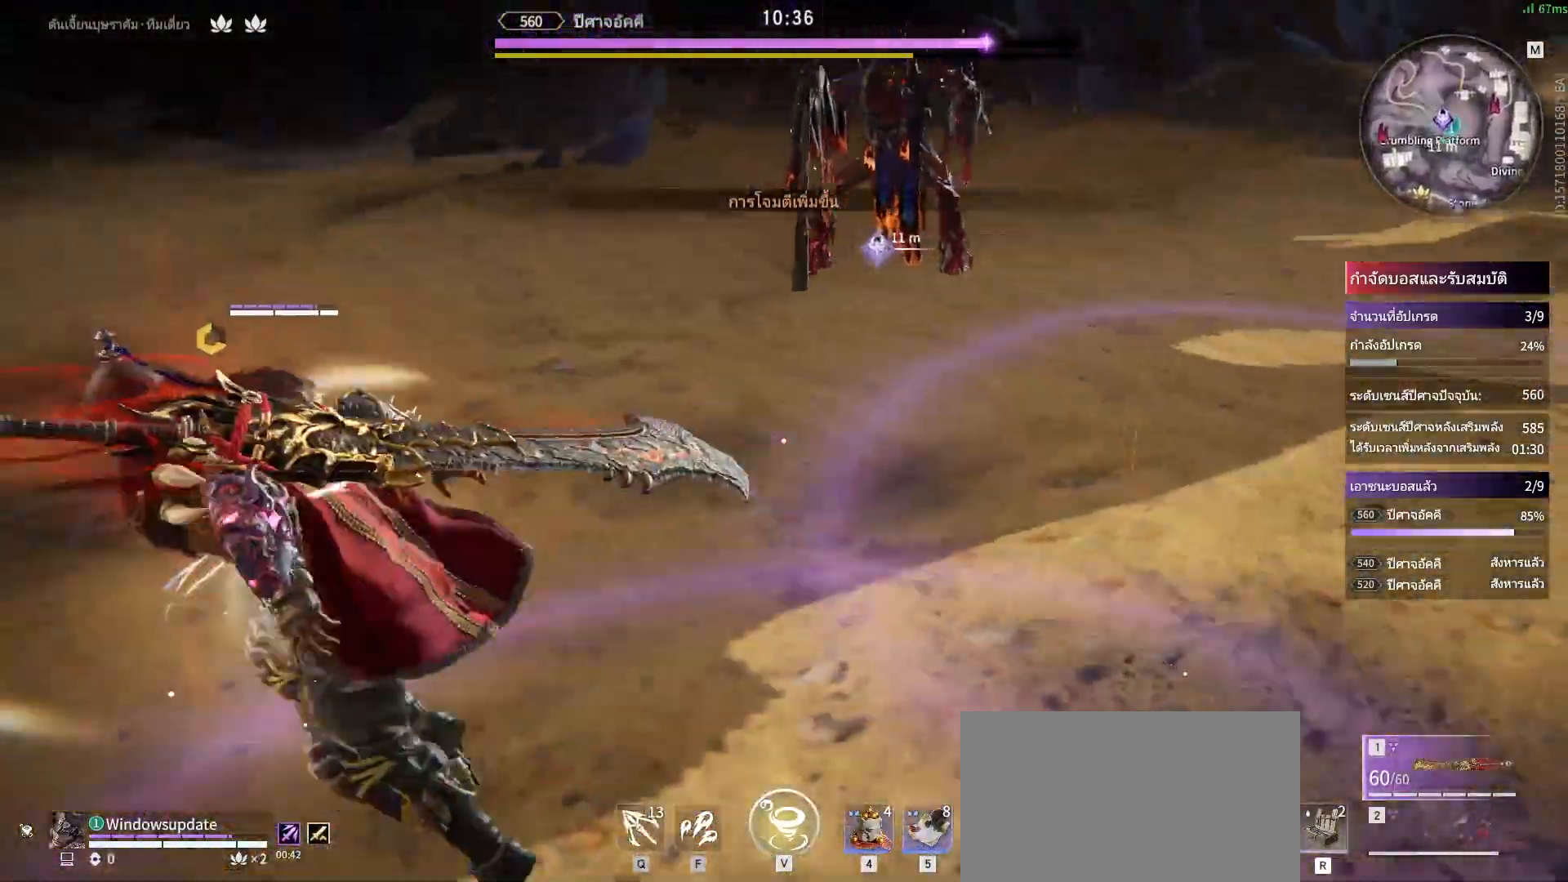
{"keys": ["a"], "mouse": [], "events": [[67, "space", "up"], [117, "f", "down"], [267, "f", "up"]]}
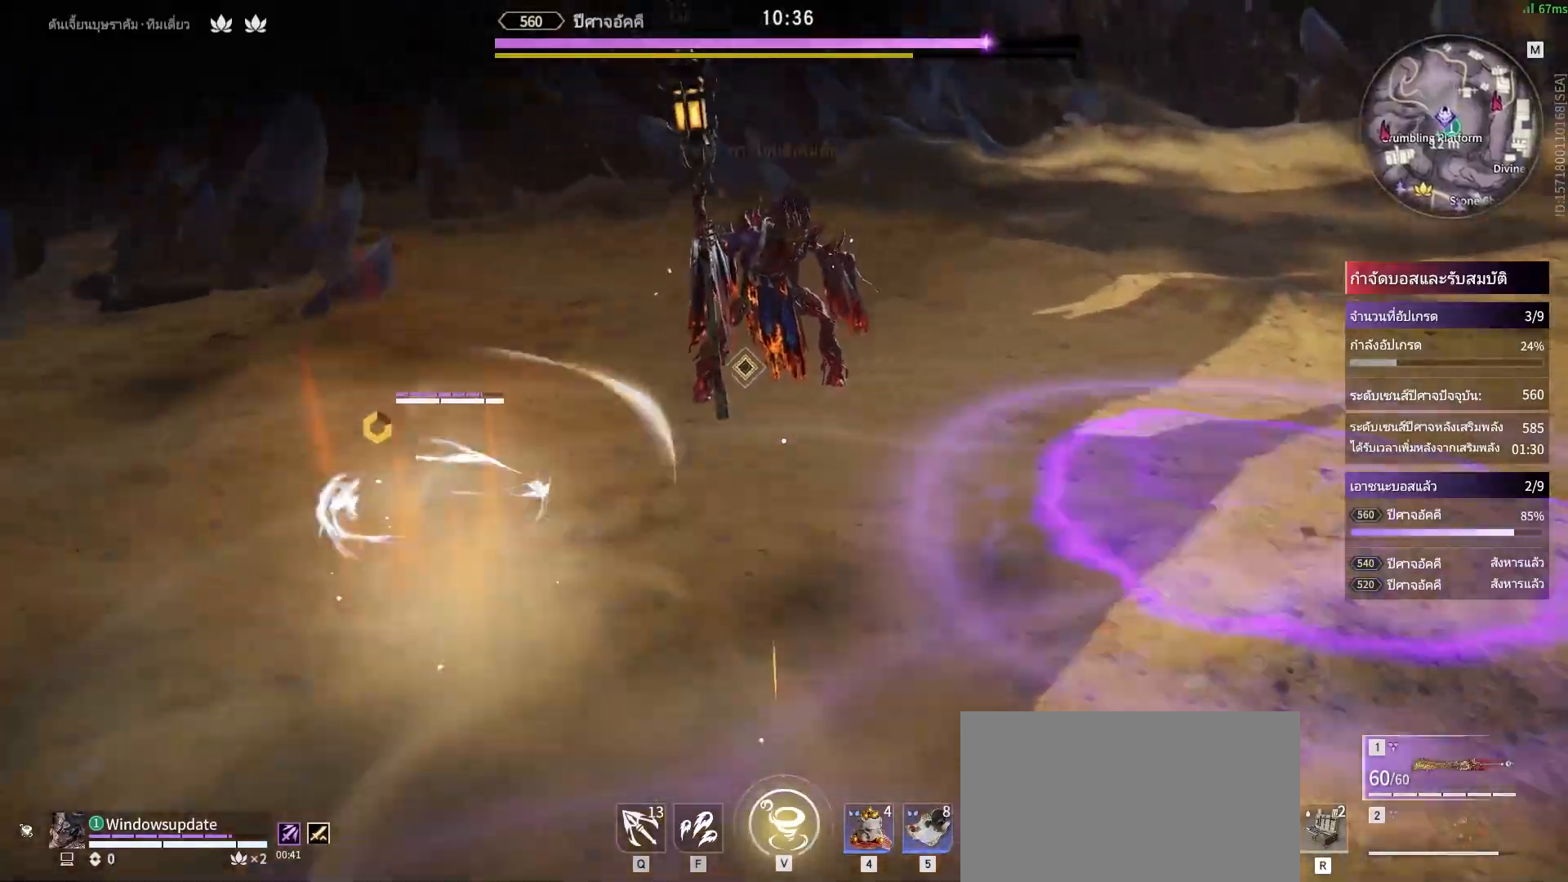
{"keys": ["a"], "mouse": [], "events": []}
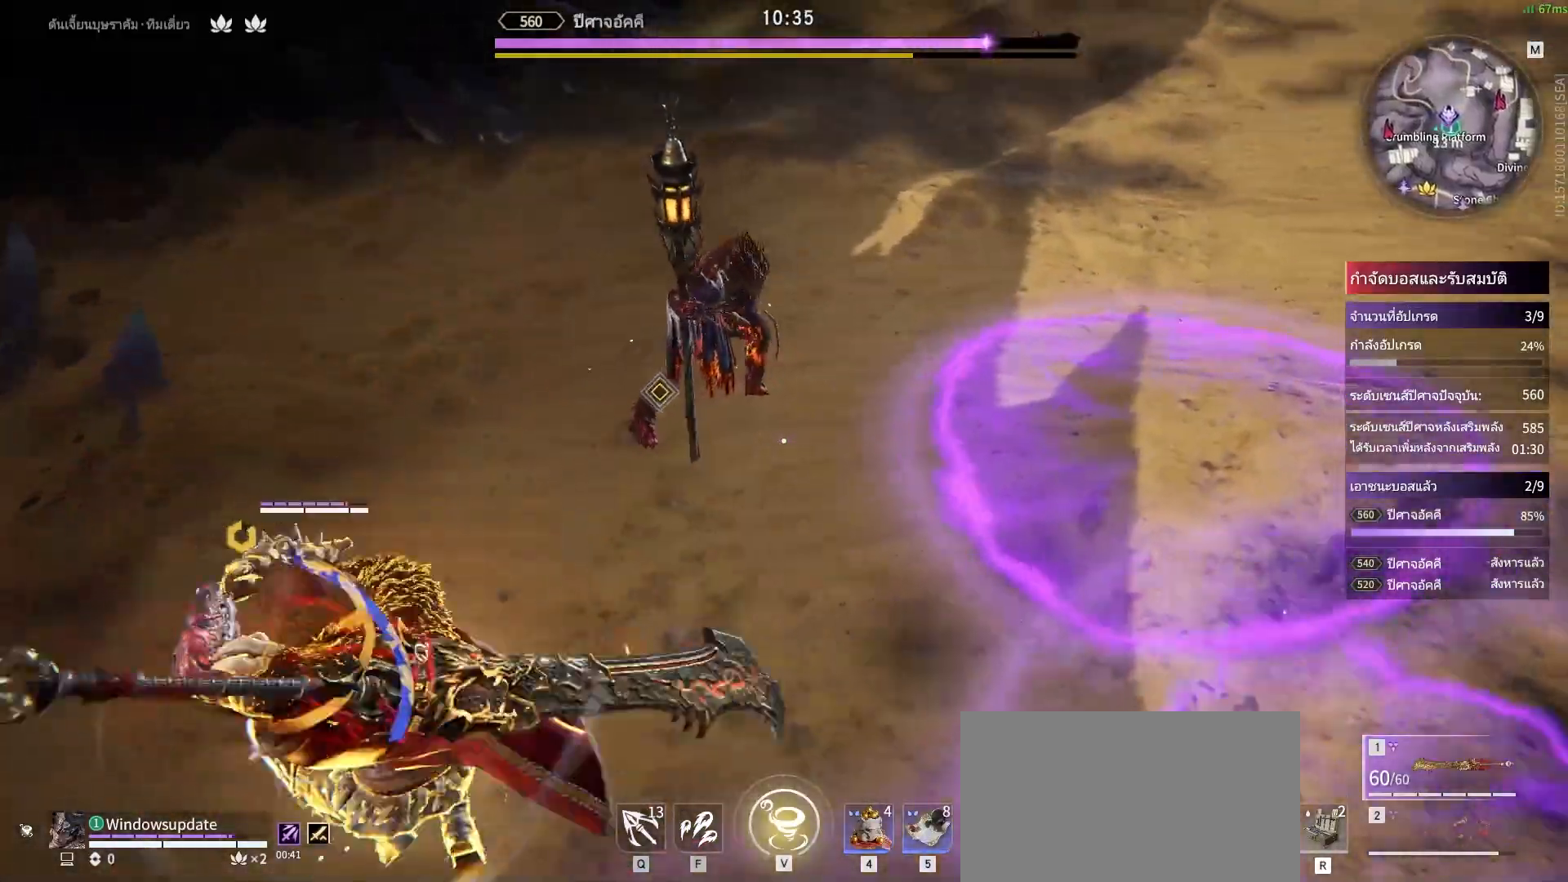
{"keys": ["a"], "mouse": [], "events": []}
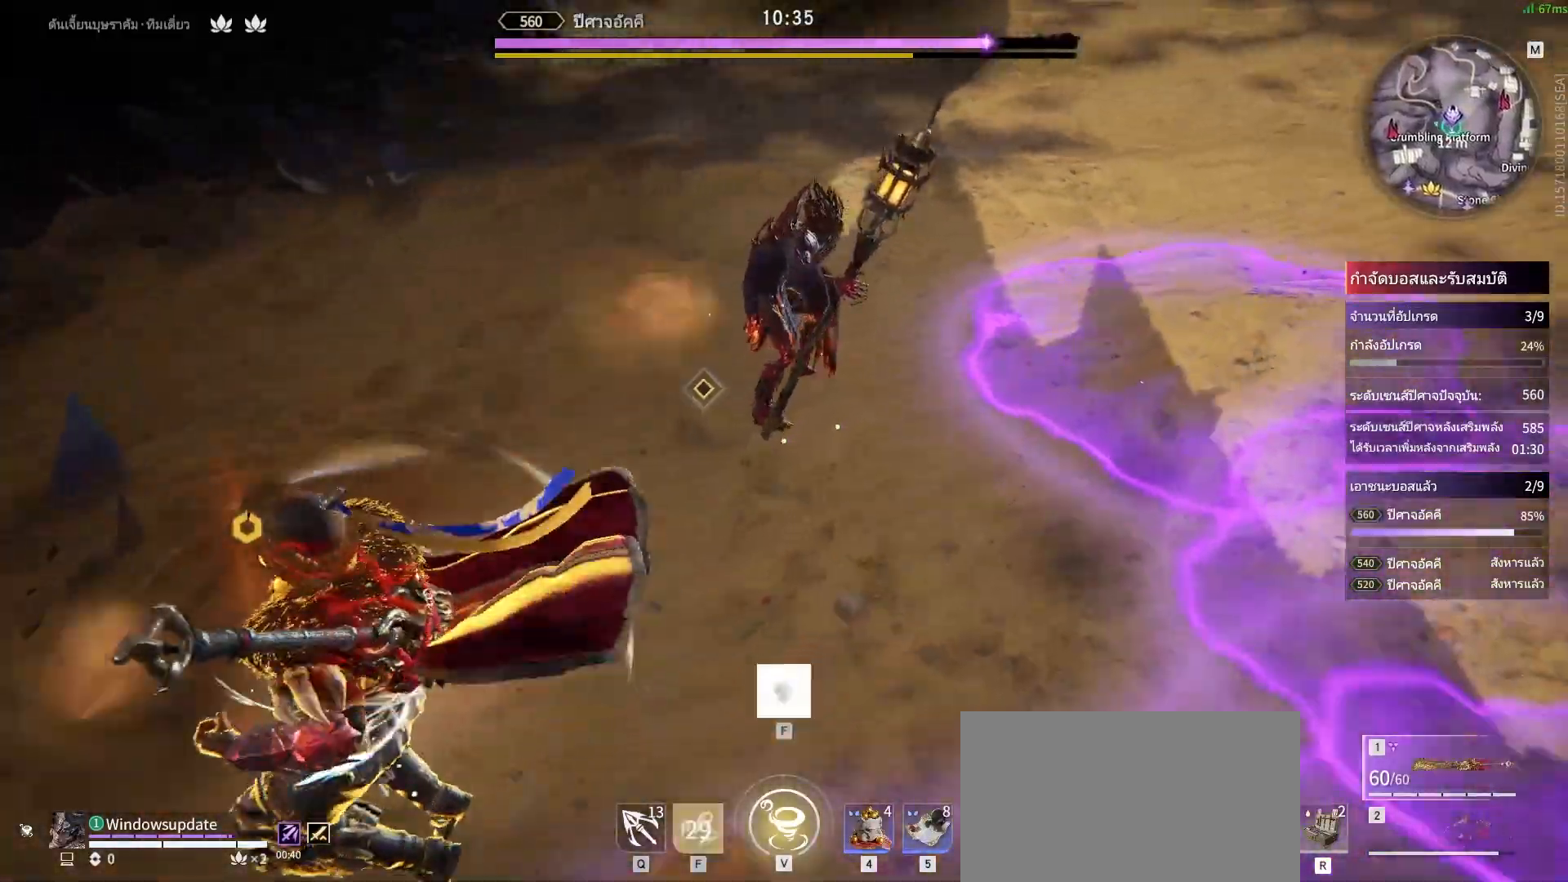
{"keys": ["a", "shift"], "mouse": [], "events": [[217, "shift", "down"]]}
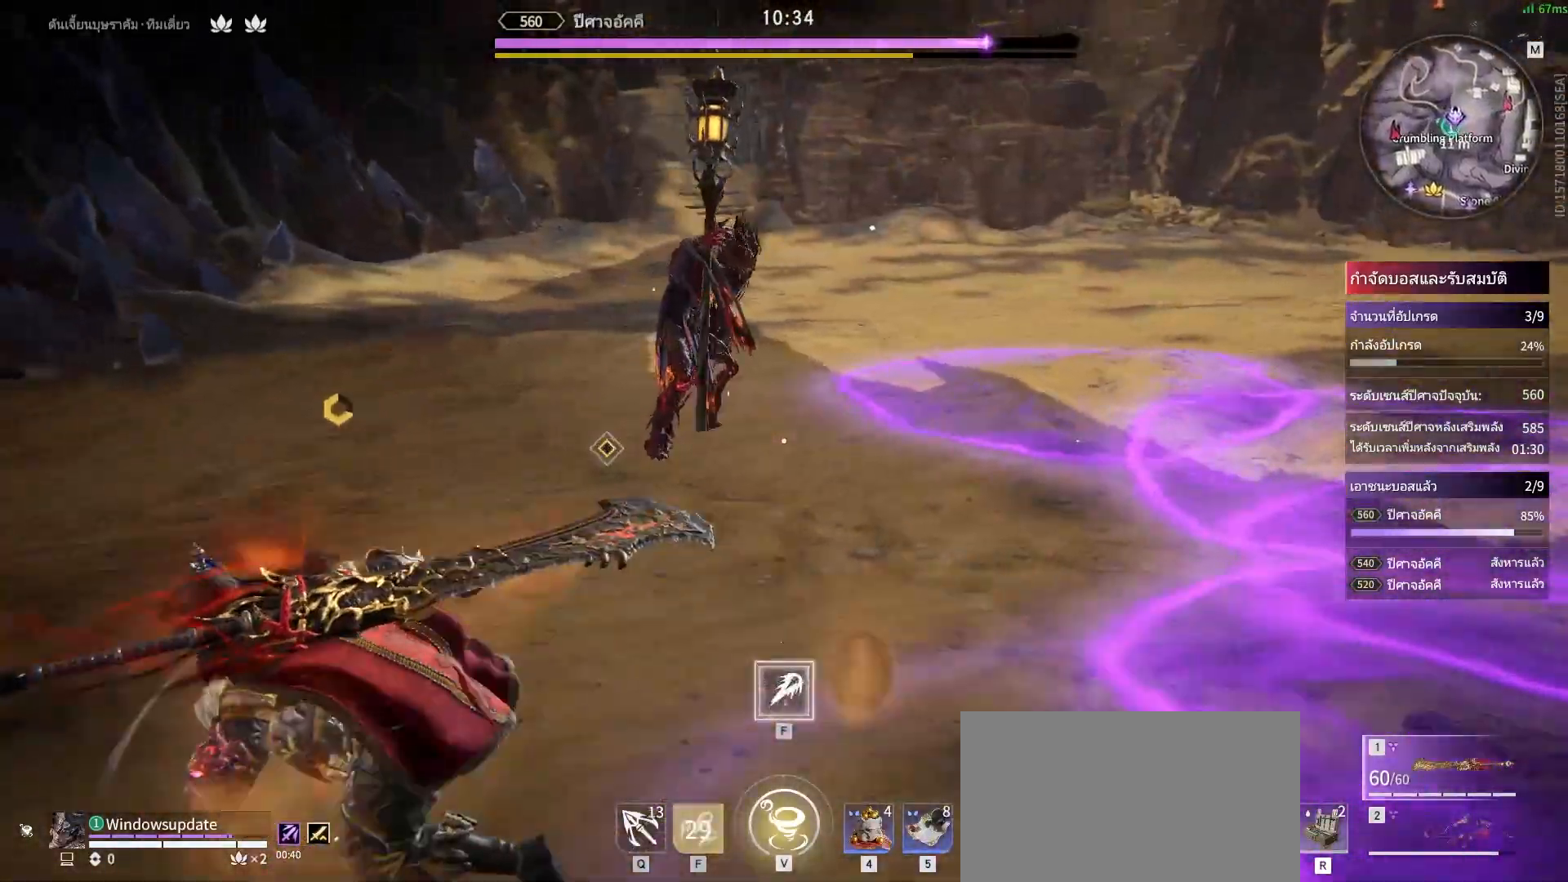
{"keys": ["a"], "mouse": [], "events": [[233, "space", "down"], [333, "shift", "up"], [467, "space", "up"]]}
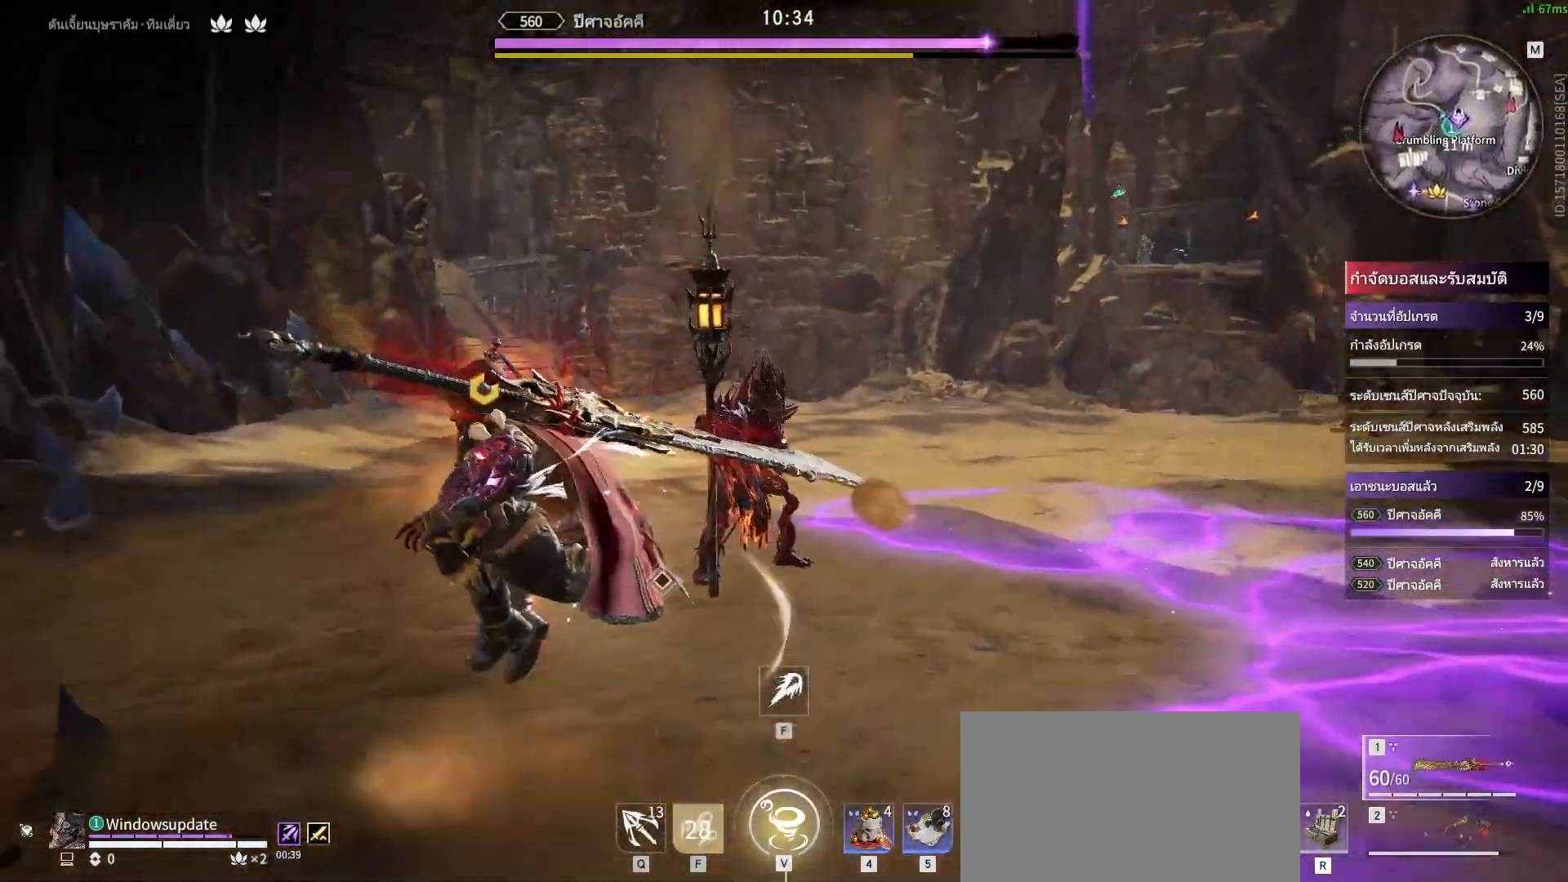
{"keys": [], "mouse": [], "events": [[50, "f", "down"], [150, "f", "up"], [200, "f", "down"], [300, "f", "up"], [383, "a", "up"]]}
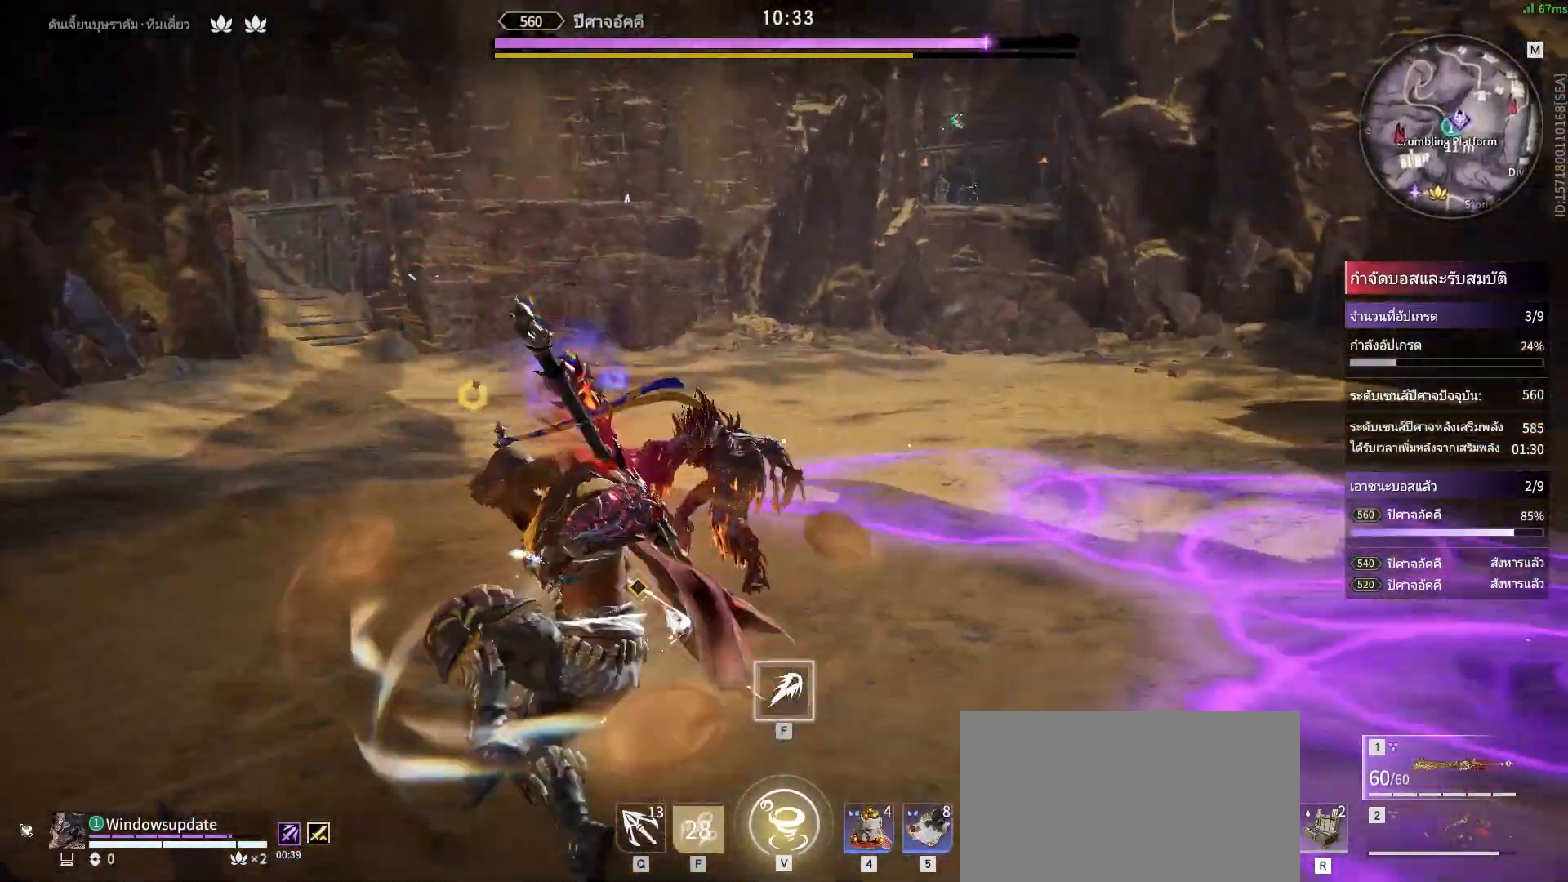
{"keys": [], "mouse": [], "events": []}